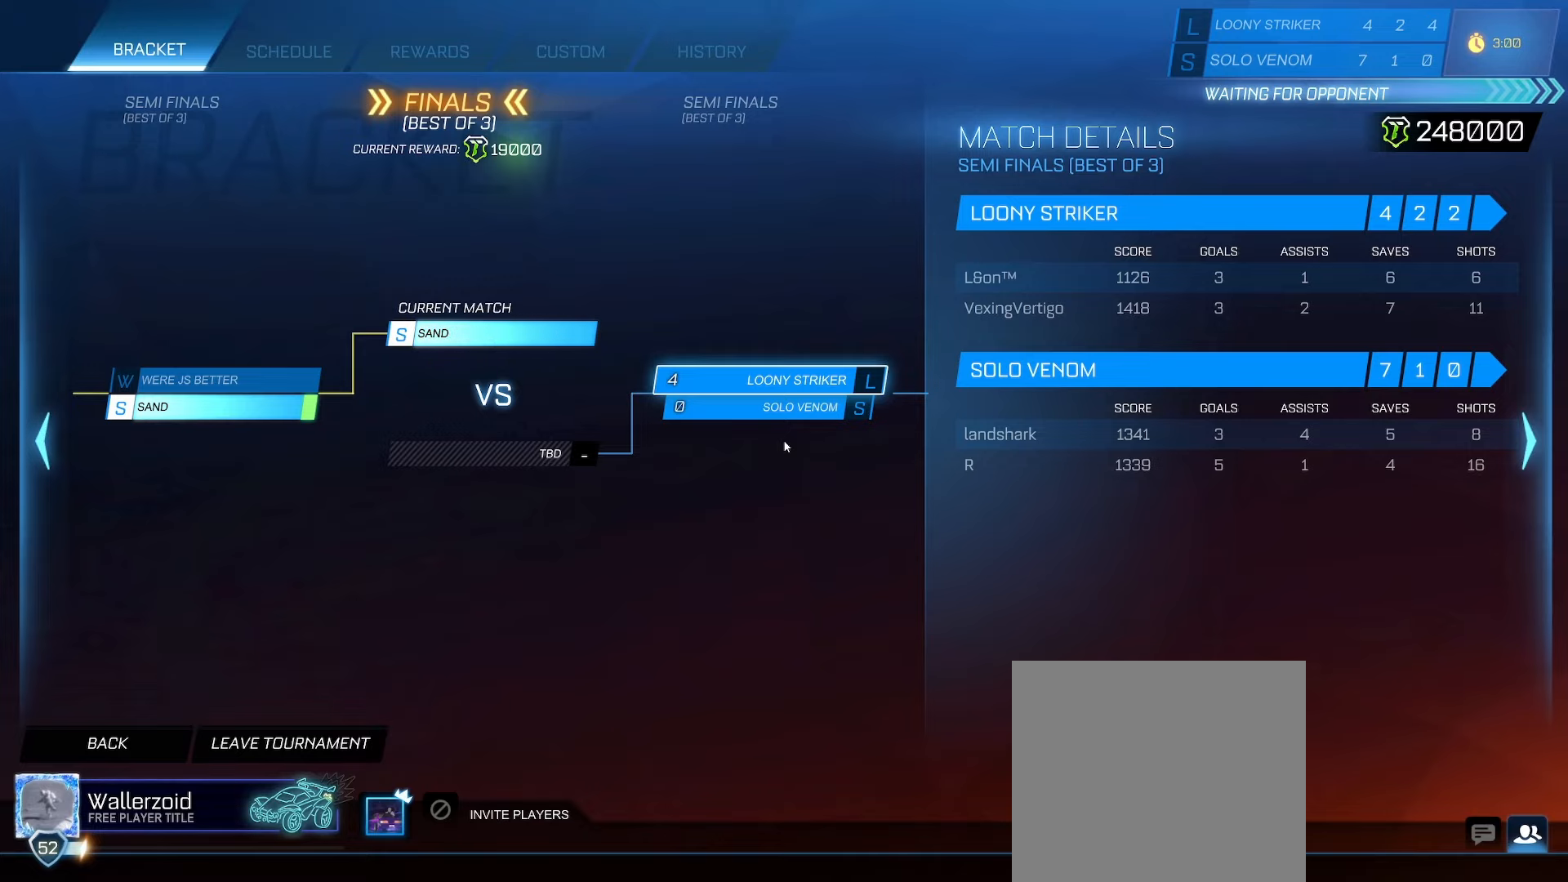
Gameplay with a controller (Xbox layout); each line is a JSON object with the inputs held at the frame after it. "events" lists button and stick changes between this image and that frame as [ms after this image, input, new state], when the widget could be followed in between.
{"buttons": [], "left_stick": "center", "right_stick": "up", "events": [[450, "right_stick", "up"]]}
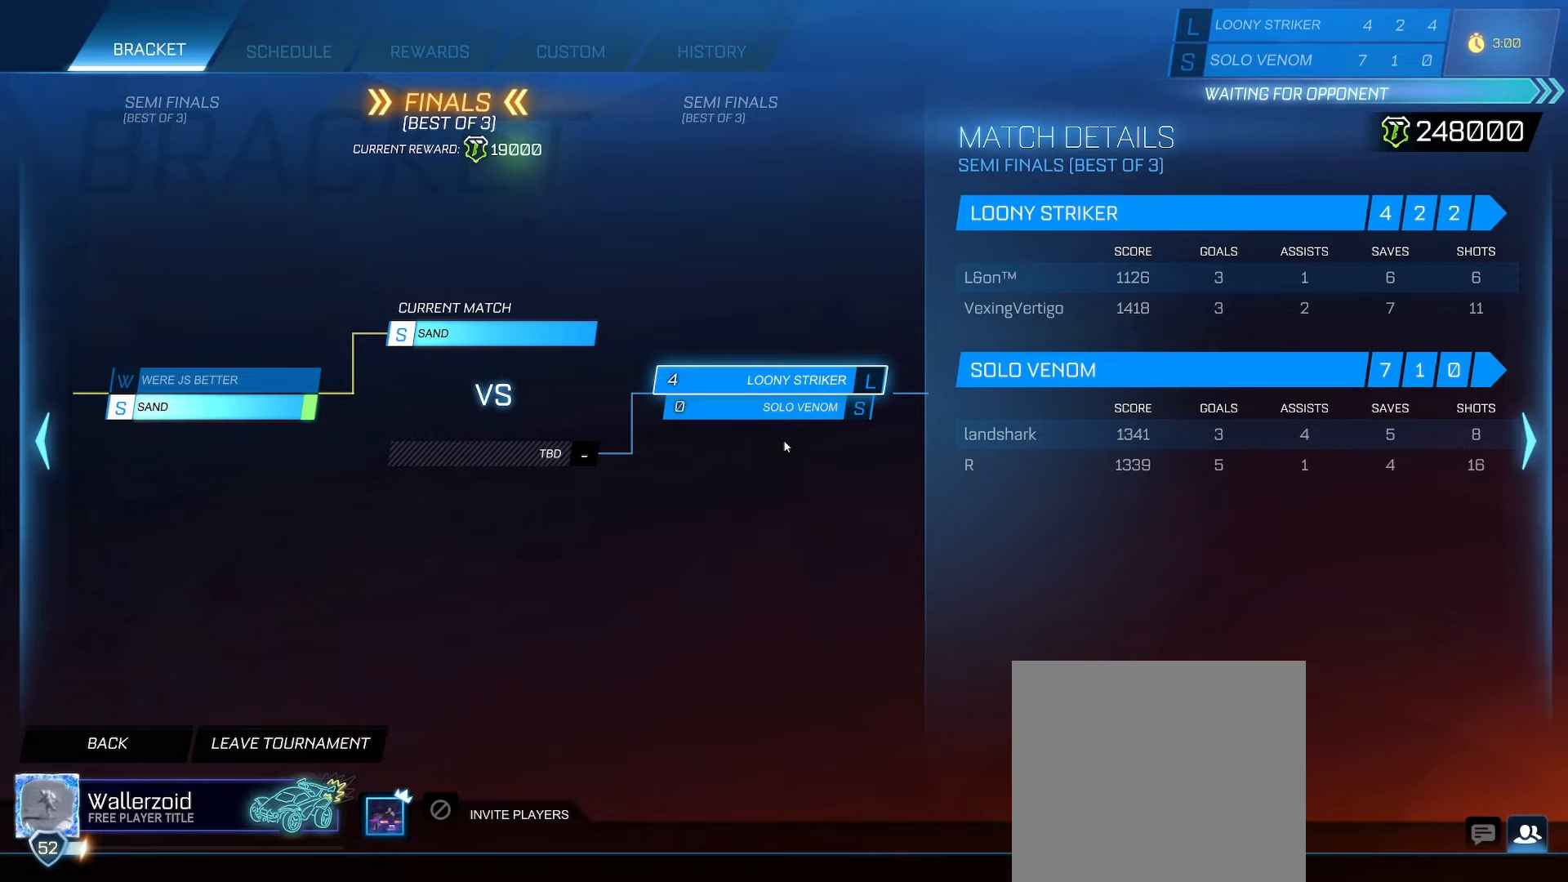
{"buttons": [], "left_stick": "center", "right_stick": "center", "events": [[33, "right_stick", "center"]]}
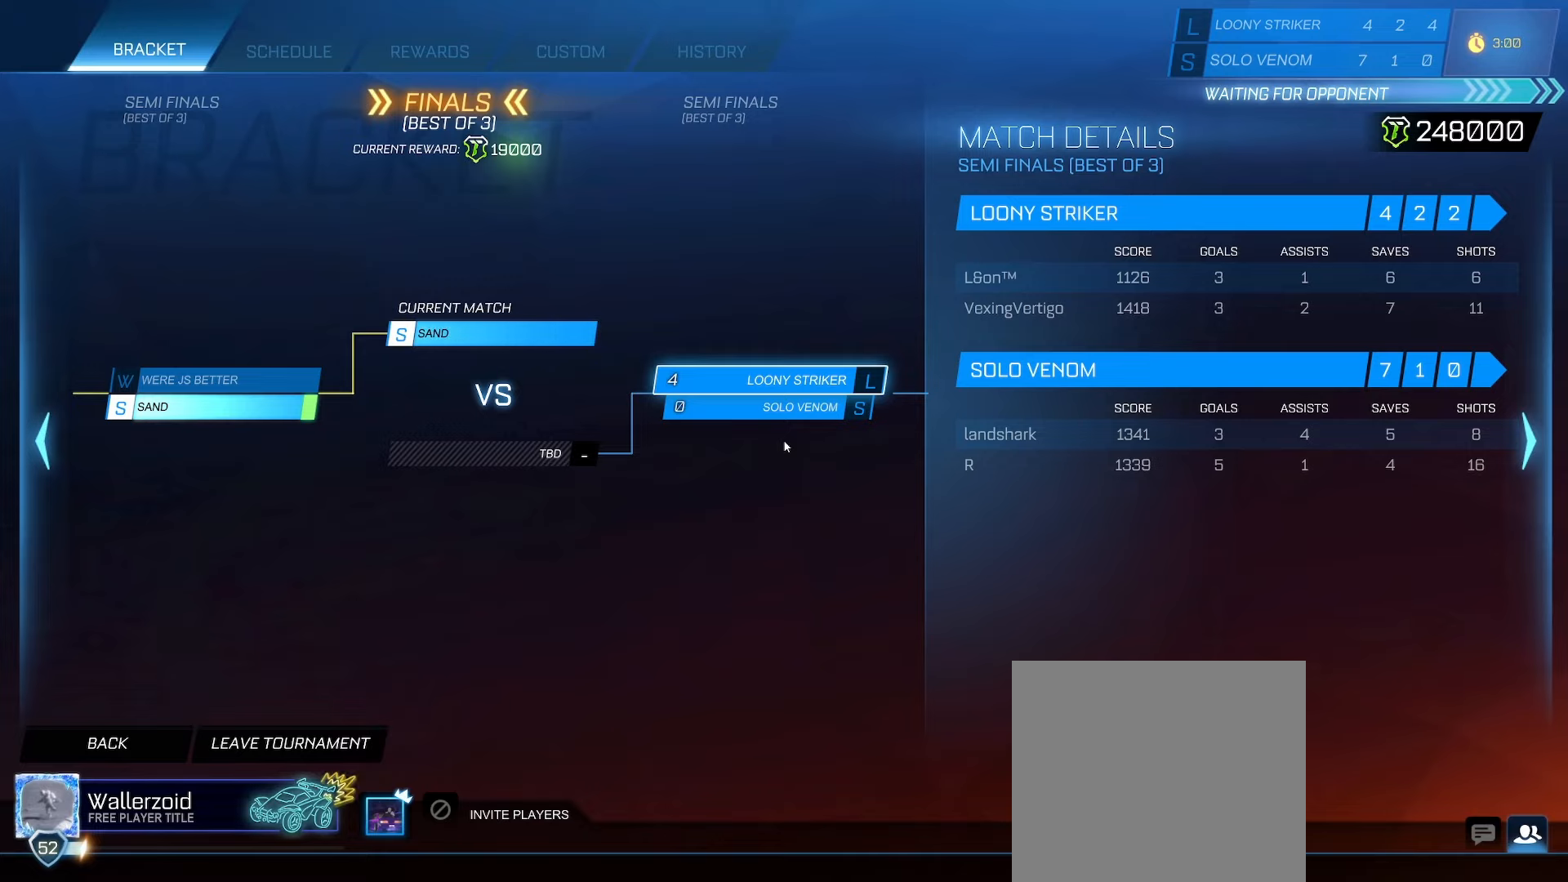
{"buttons": [], "left_stick": "center", "right_stick": "center", "events": []}
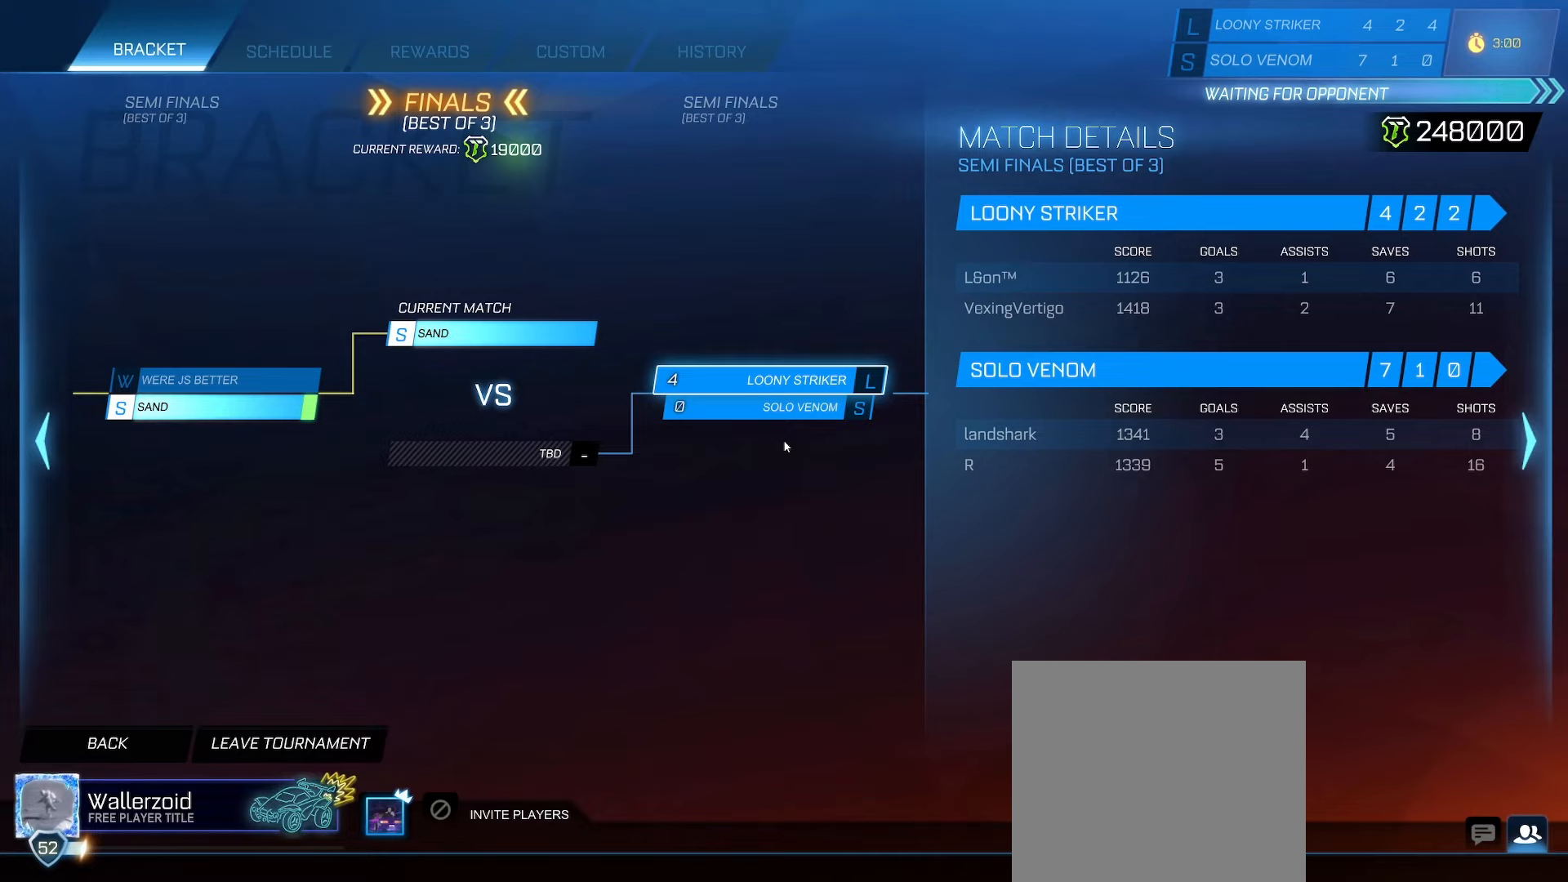
{"buttons": [], "left_stick": "center", "right_stick": "center", "events": []}
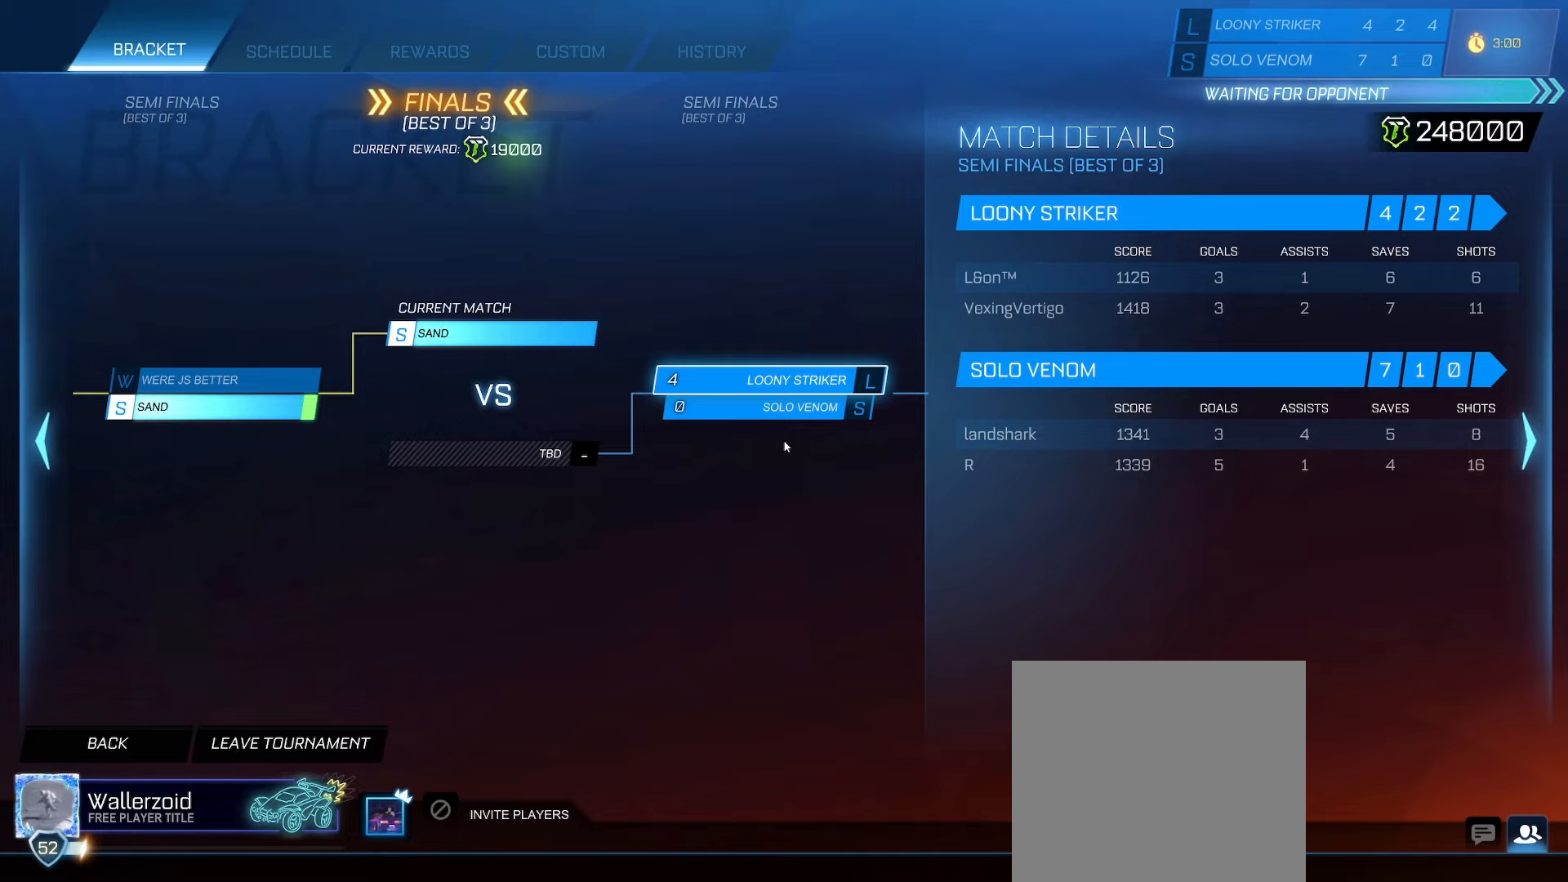
{"buttons": [], "left_stick": "center", "right_stick": "center", "events": []}
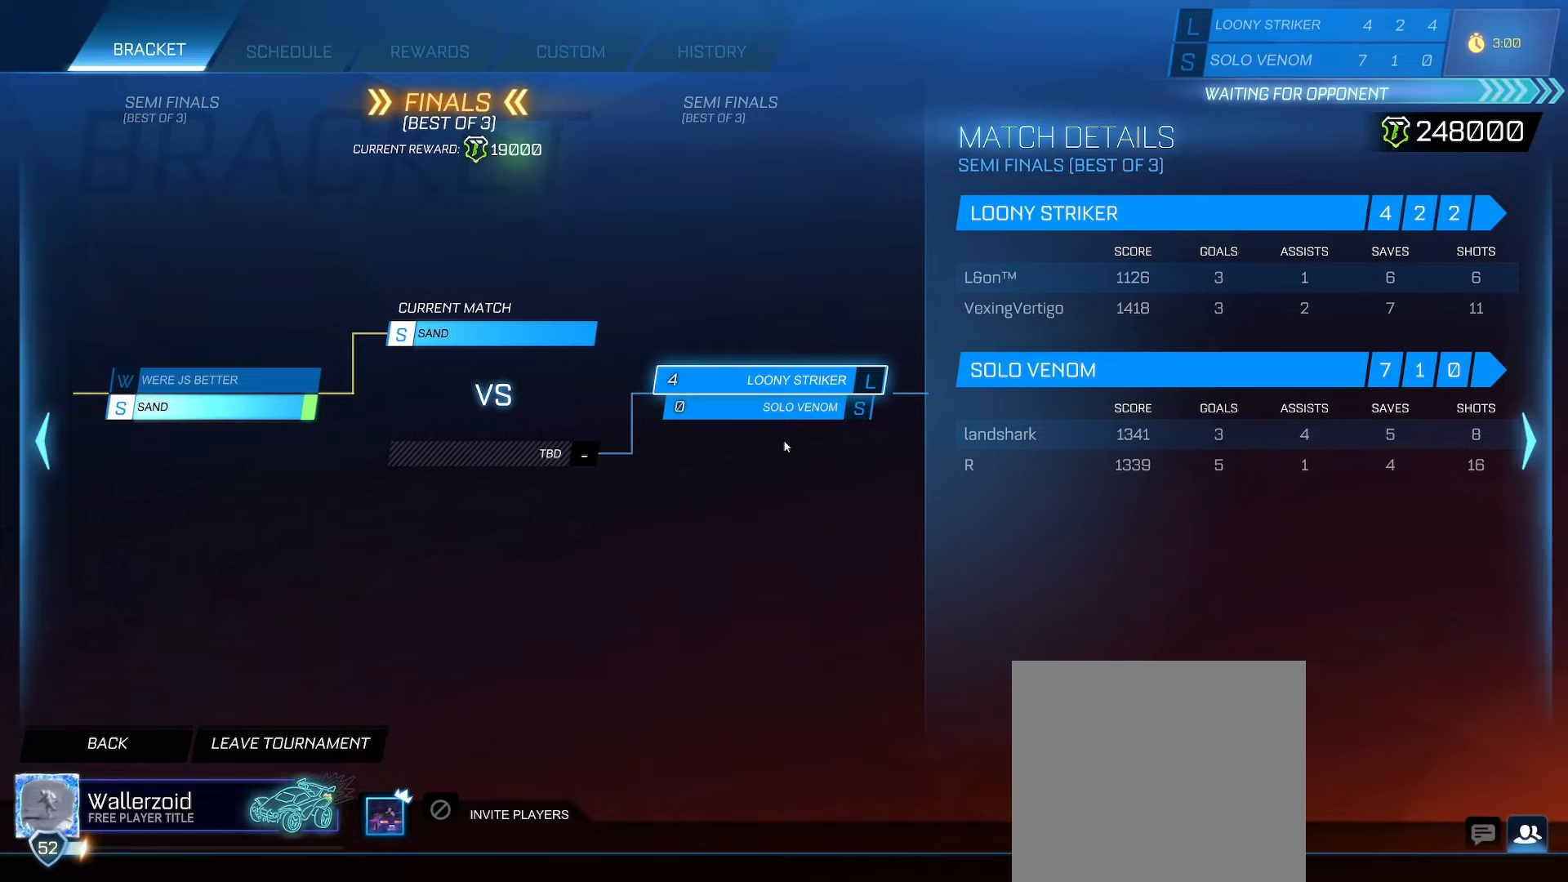
{"buttons": [], "left_stick": "center", "right_stick": "center", "events": [[17, "right_stick", "up"], [117, "right_stick", "center"]]}
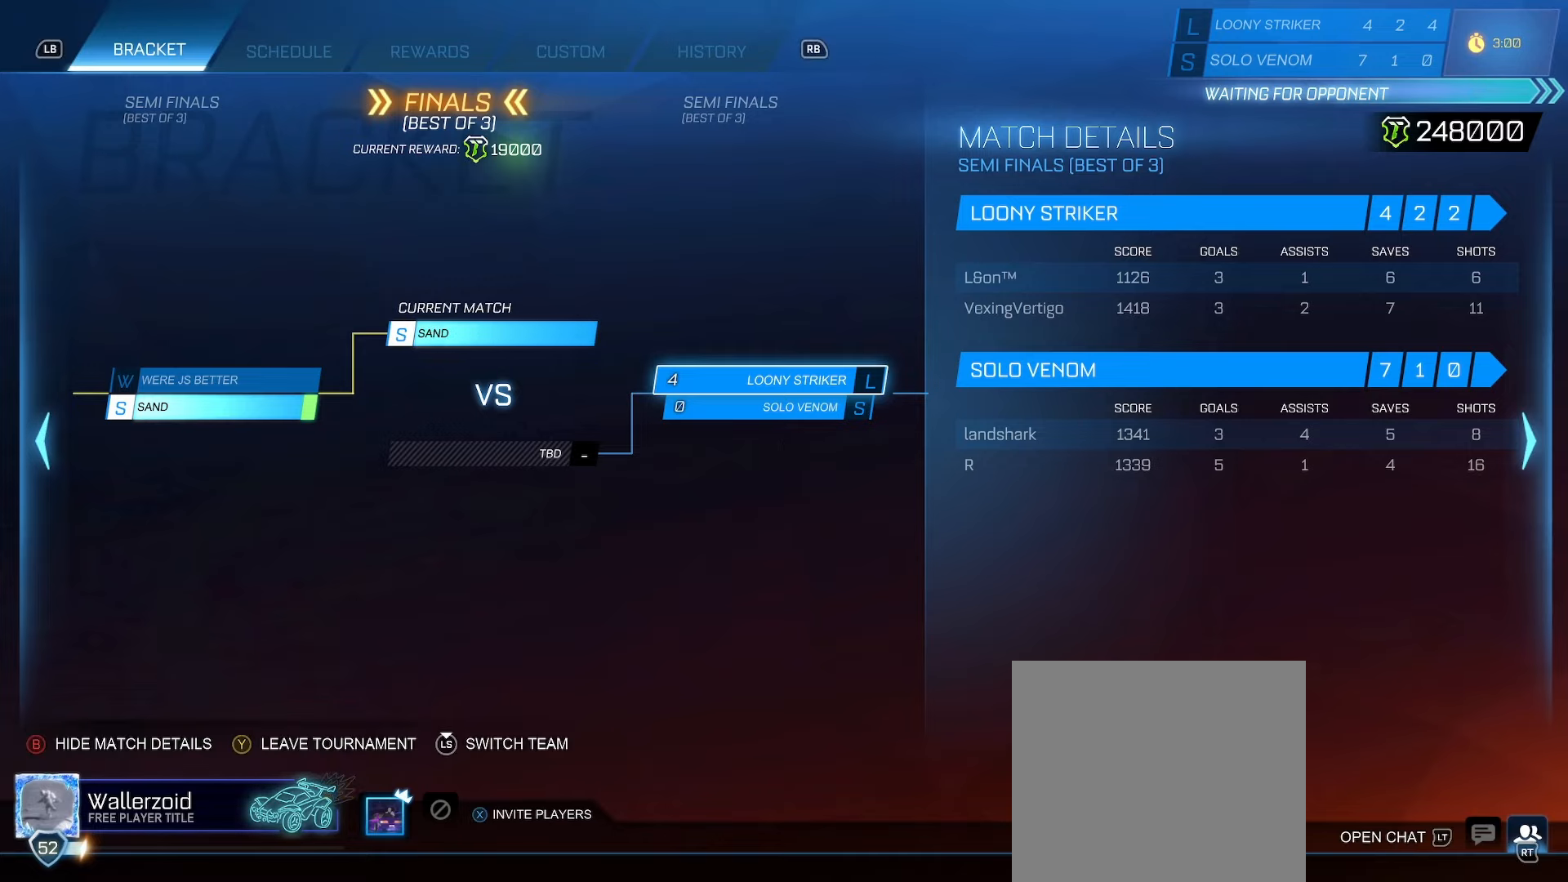
{"buttons": [], "left_stick": "center", "right_stick": "center", "events": []}
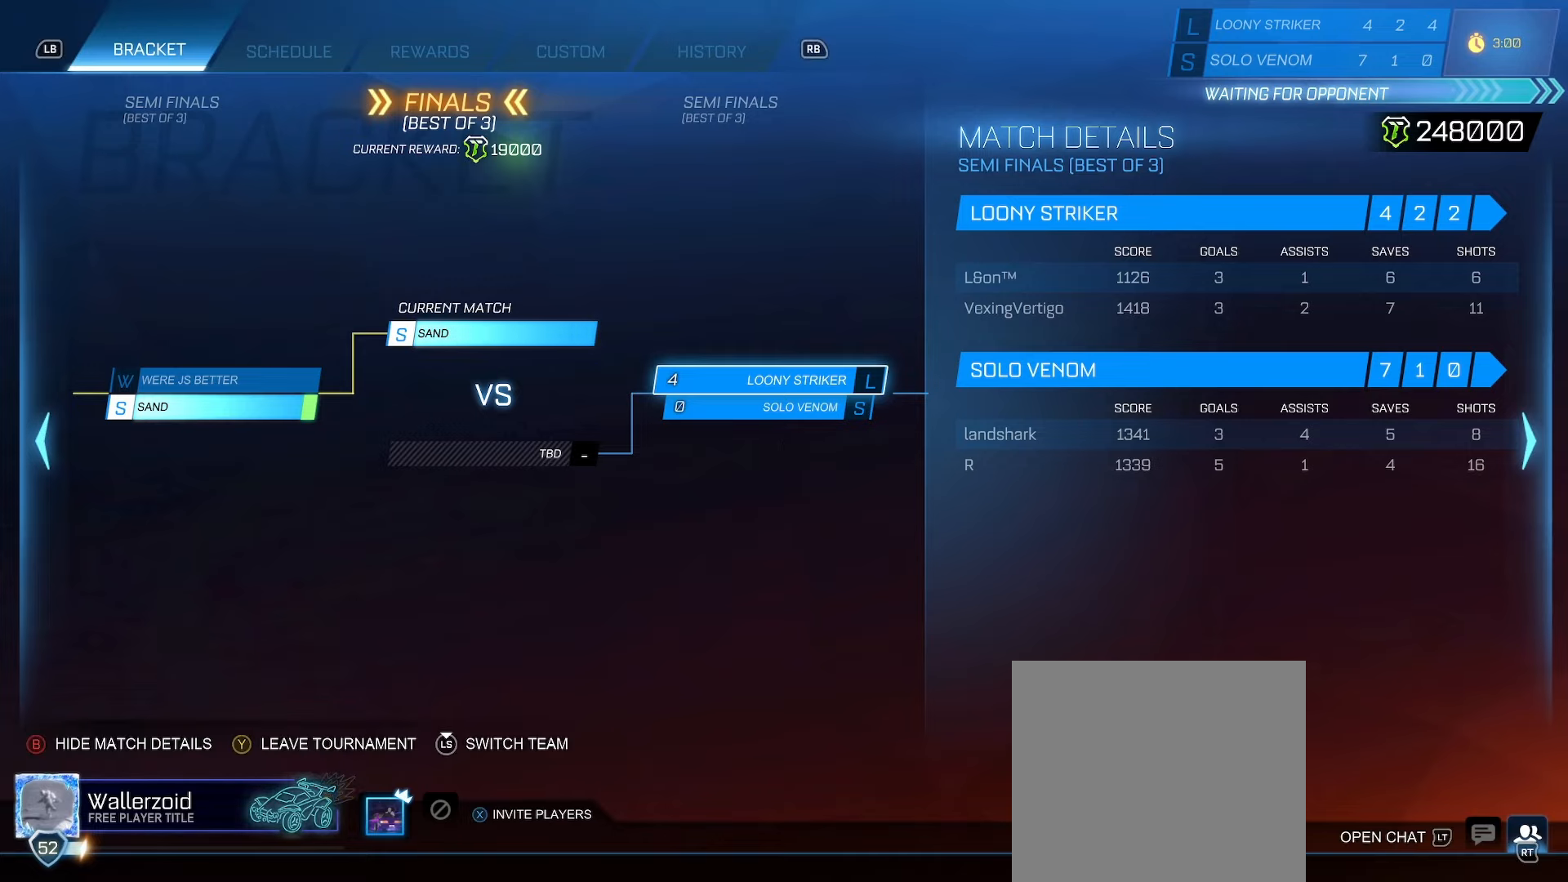
{"buttons": [], "left_stick": "center", "right_stick": "center", "events": []}
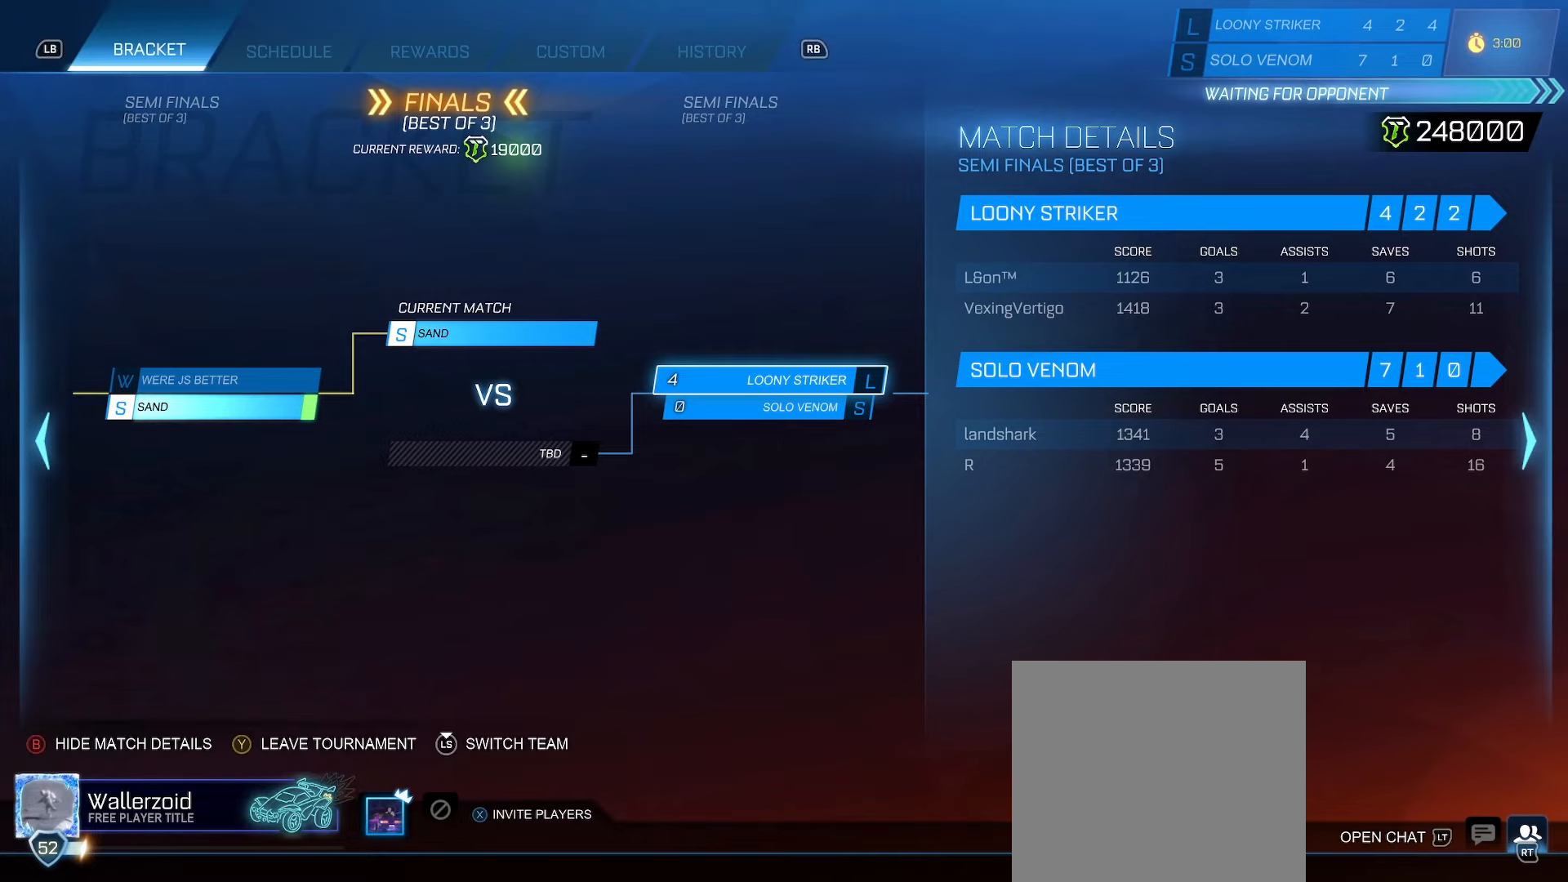
{"buttons": ["B"], "left_stick": "center", "right_stick": "center", "events": [[467, "B", "down"]]}
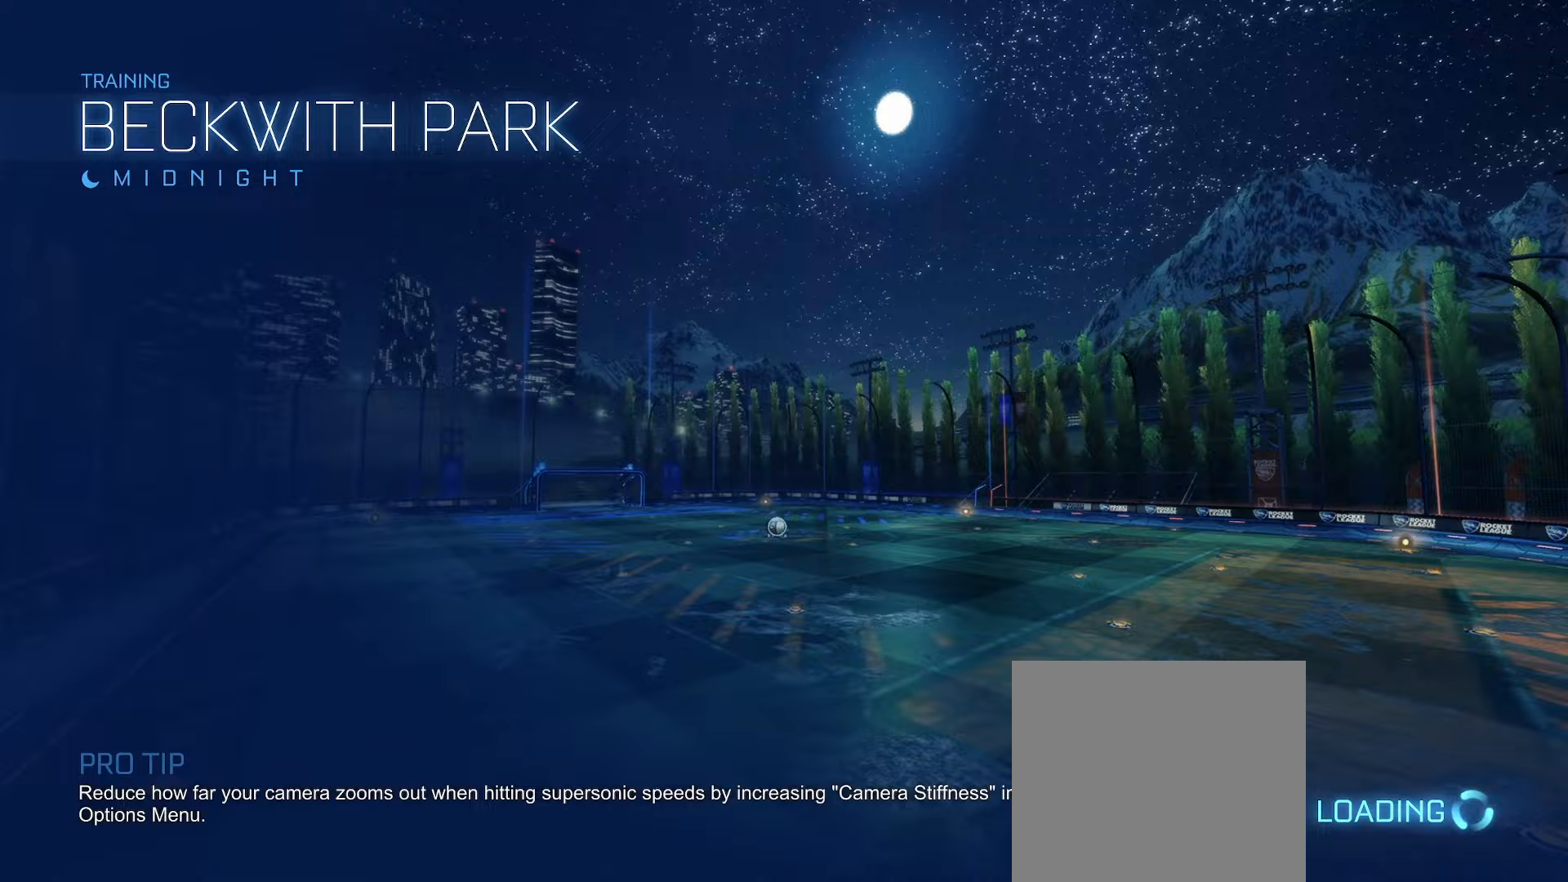
{"buttons": ["B"], "left_stick": "center", "right_stick": "center", "events": []}
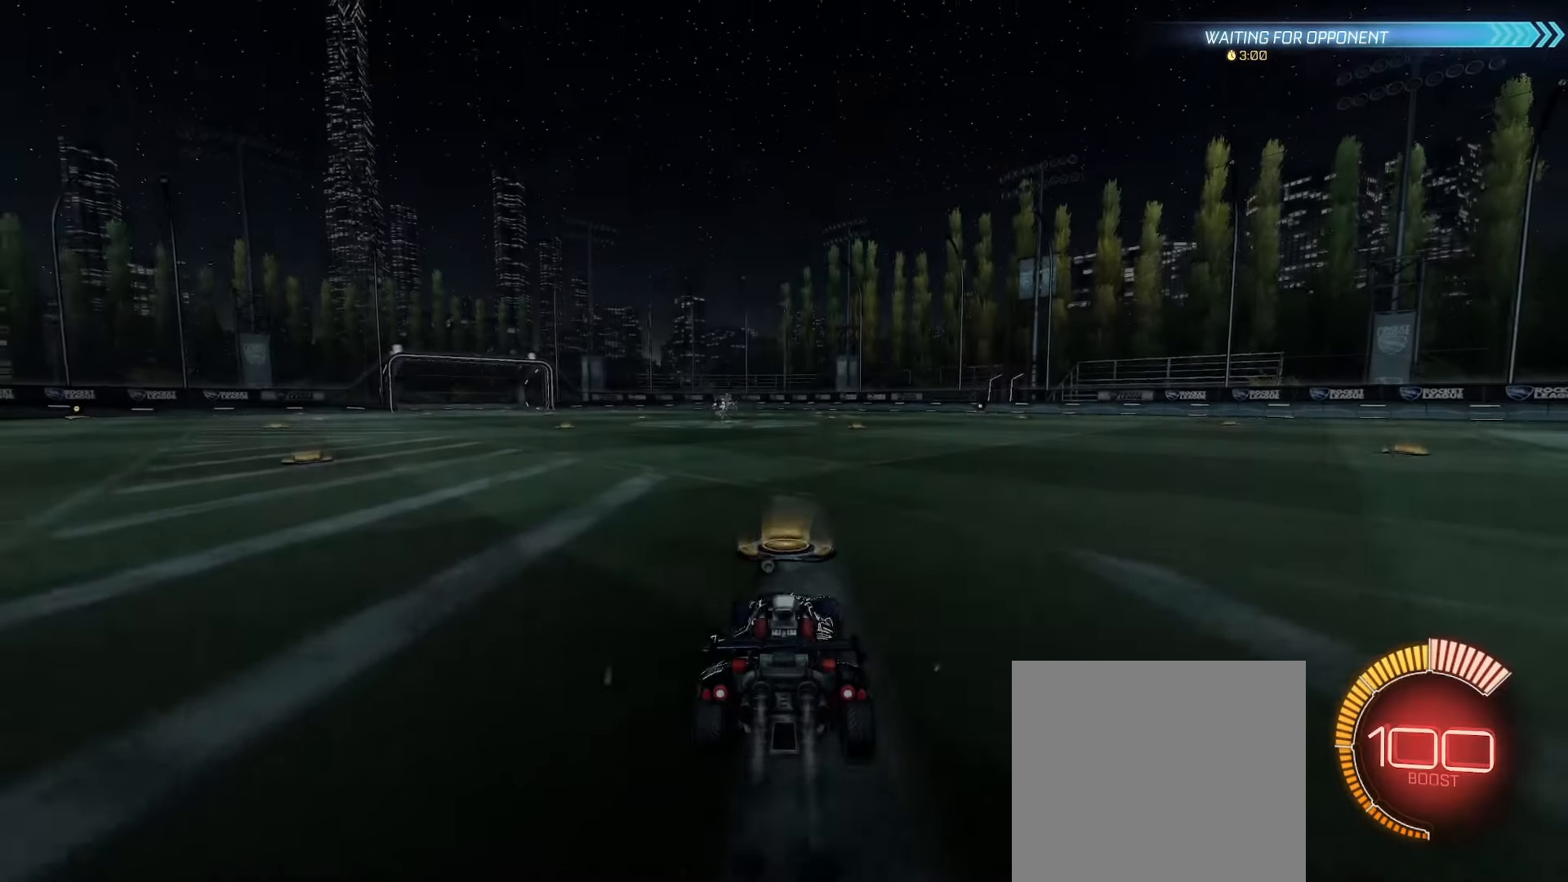
{"buttons": ["B", "L1"], "left_stick": "center", "right_stick": "center", "events": [[67, "A", "down"], [83, "L1", "down"], [83, "left_stick", "up"], [167, "A", "up"], [250, "left_stick", "down"], [350, "left_stick", "center"]]}
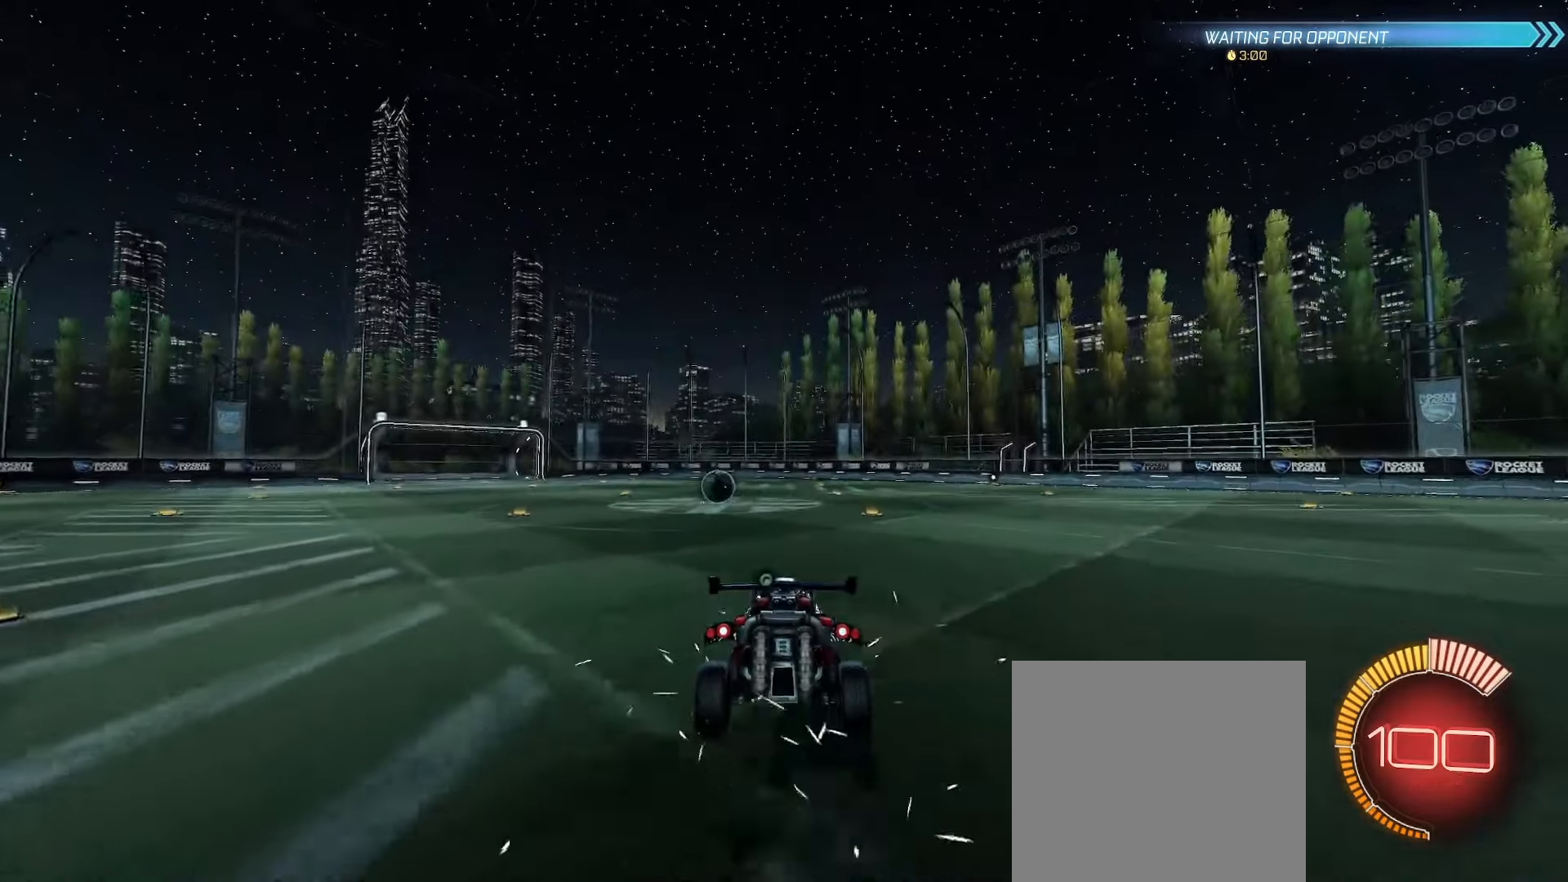
{"buttons": ["A", "L1"], "left_stick": "right", "right_stick": "center", "events": [[183, "L2", "down"], [183, "left_stick", "down-left"], [267, "B", "up"], [350, "L2", "up"], [383, "left_stick", "right"], [467, "A", "down"]]}
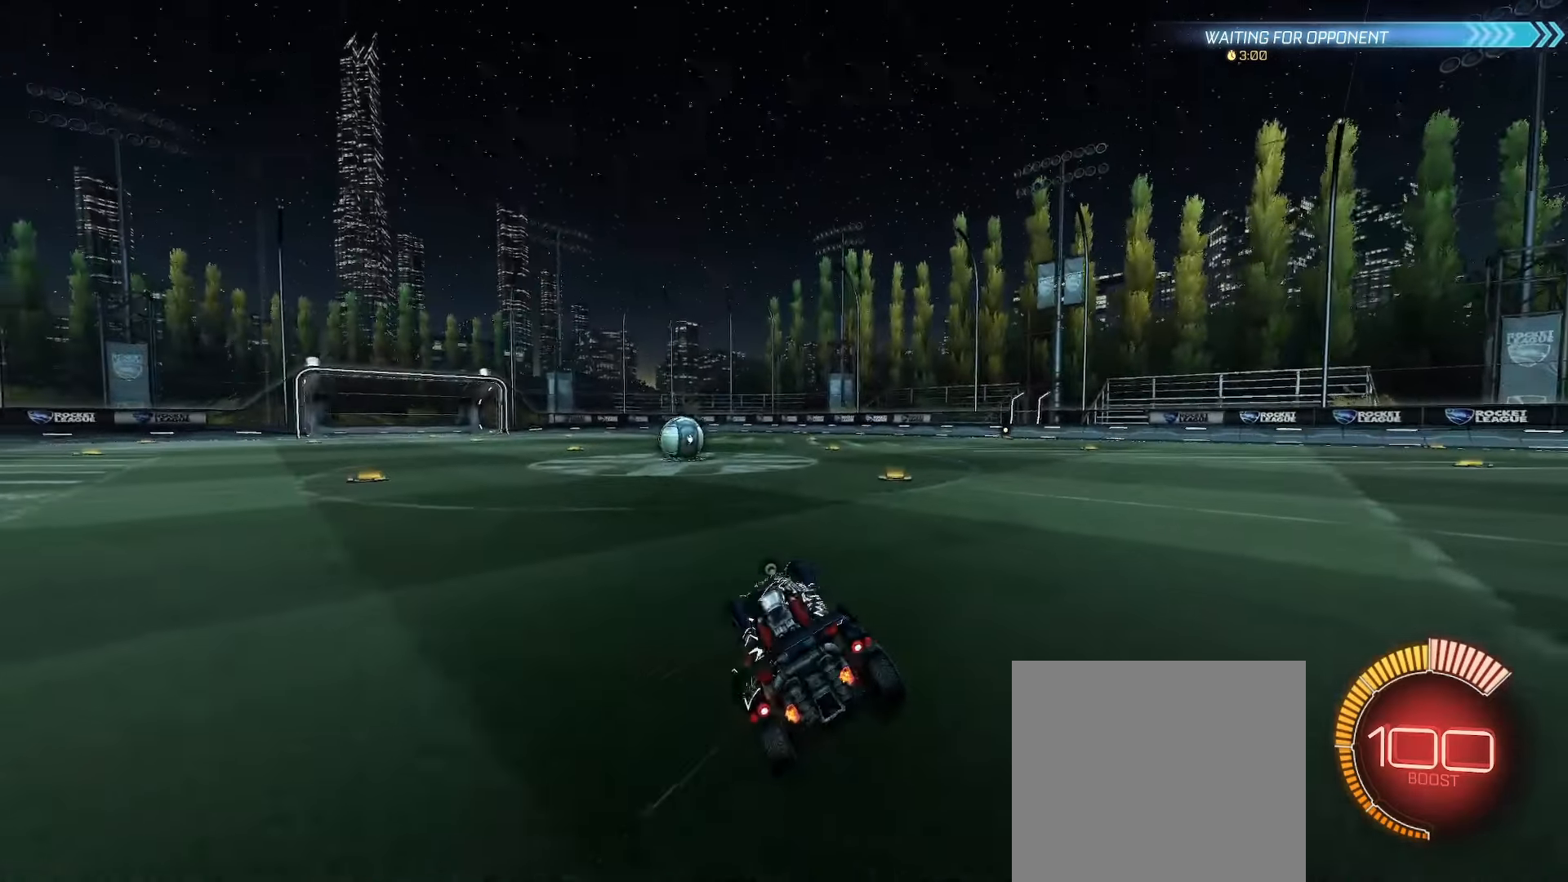
{"buttons": ["A", "L1", "L2"], "left_stick": "right", "right_stick": "center", "events": [[50, "A", "up"], [100, "A", "down"], [167, "A", "up"], [217, "left_stick", "down"], [233, "L2", "down"], [467, "left_stick", "right"], [483, "A", "down"]]}
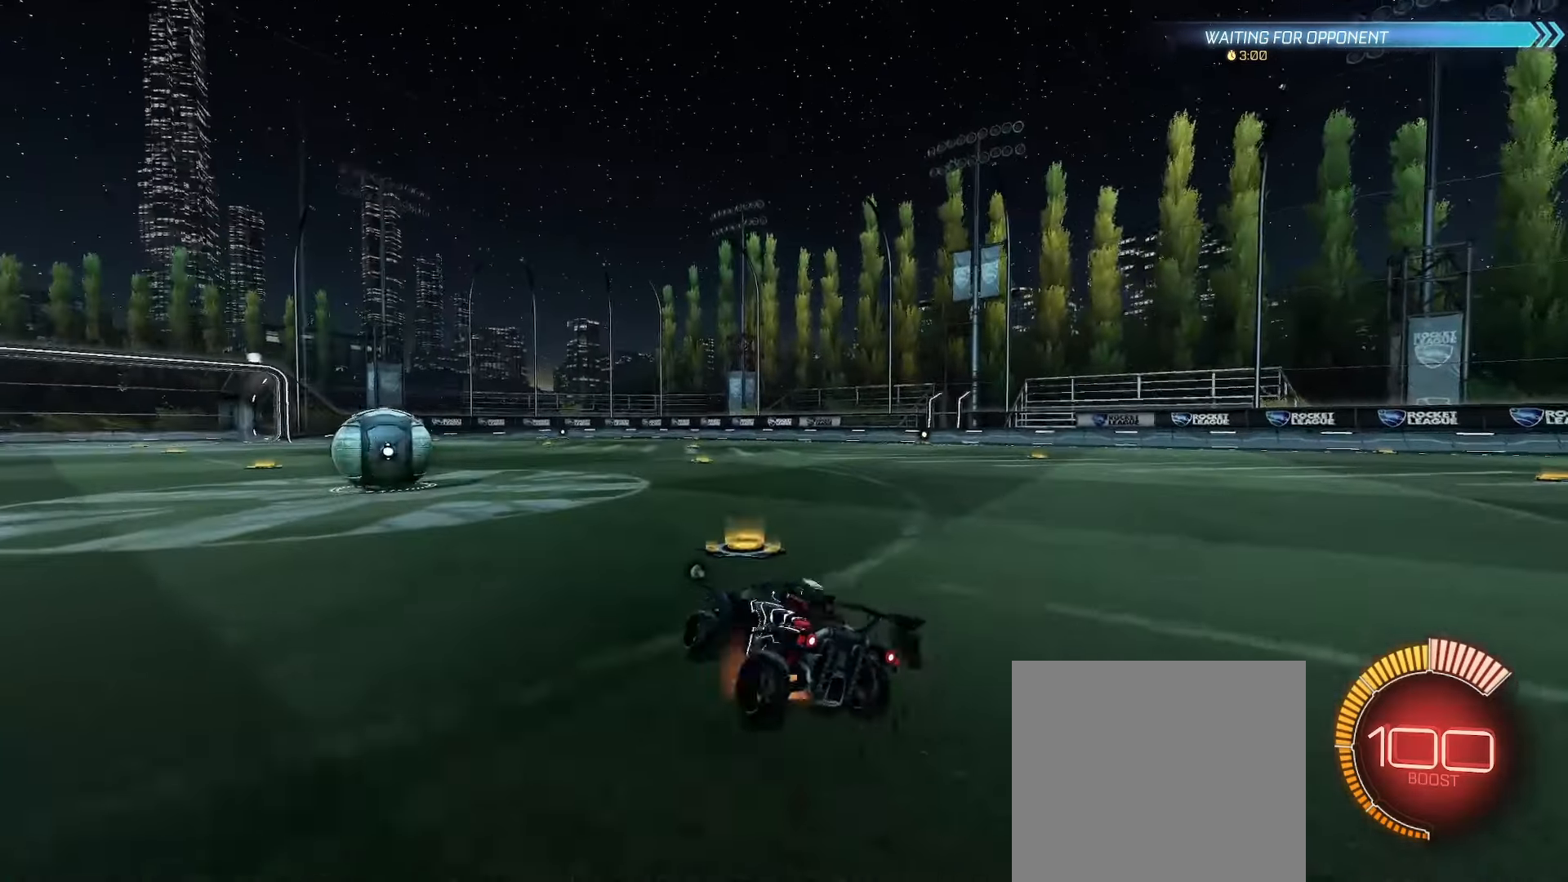
{"buttons": ["L1"], "left_stick": "left", "right_stick": "center", "events": [[17, "L2", "up"], [50, "A", "up"], [117, "left_stick", "down-right"], [250, "A", "down"], [317, "A", "up"], [467, "left_stick", "left"]]}
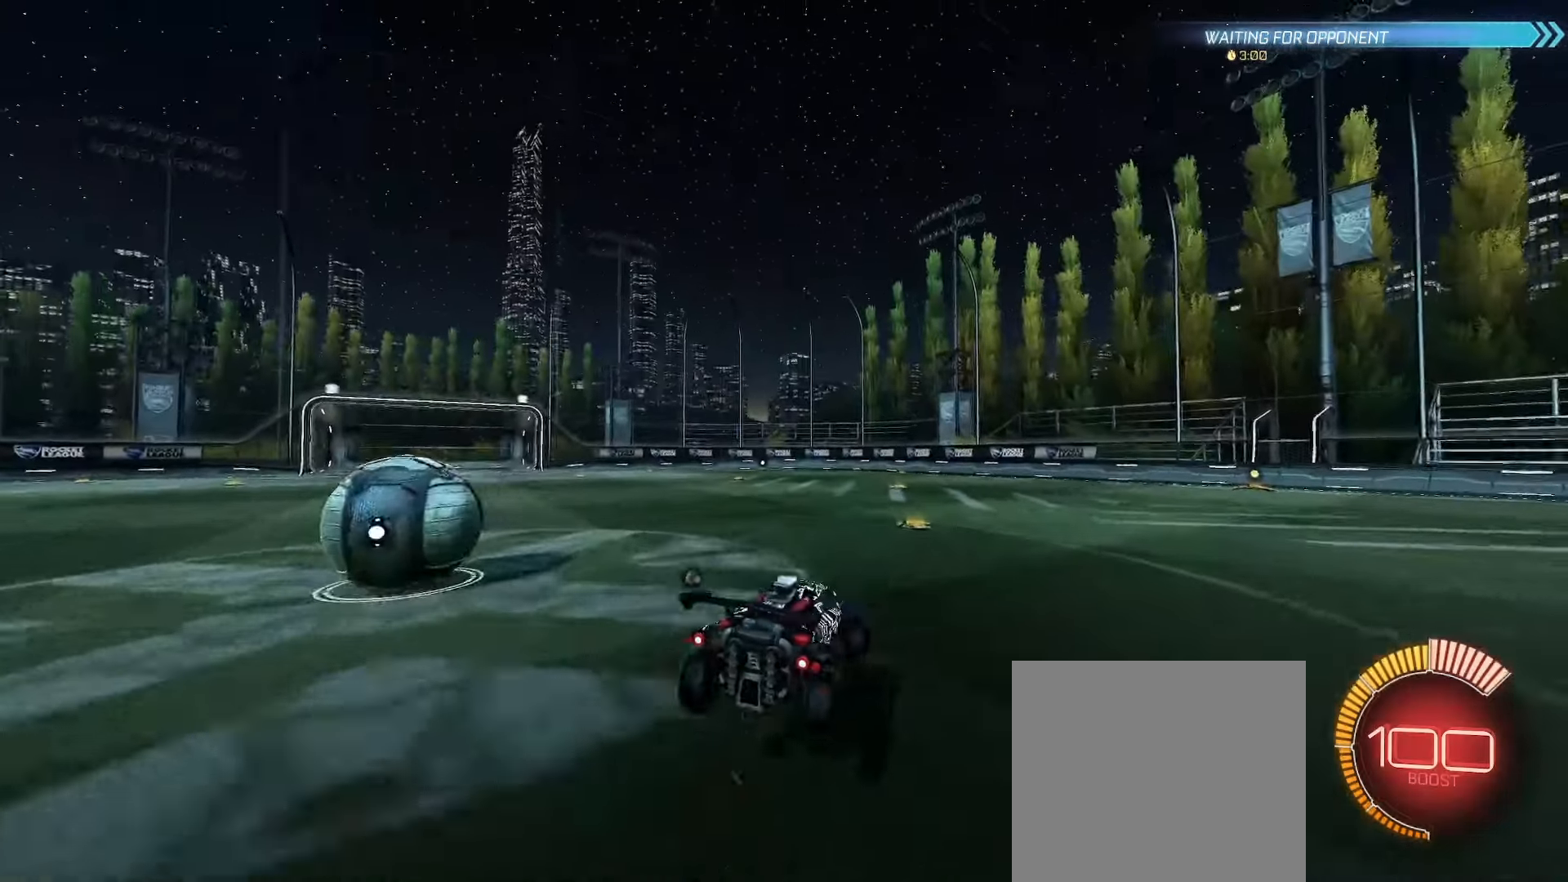
{"buttons": ["L1"], "left_stick": "center", "right_stick": "center", "events": [[100, "B", "down"], [217, "left_stick", "center"], [317, "L2", "down"], [333, "left_stick", "down-left"], [450, "L2", "up"], [467, "B", "up"], [500, "left_stick", "center"]]}
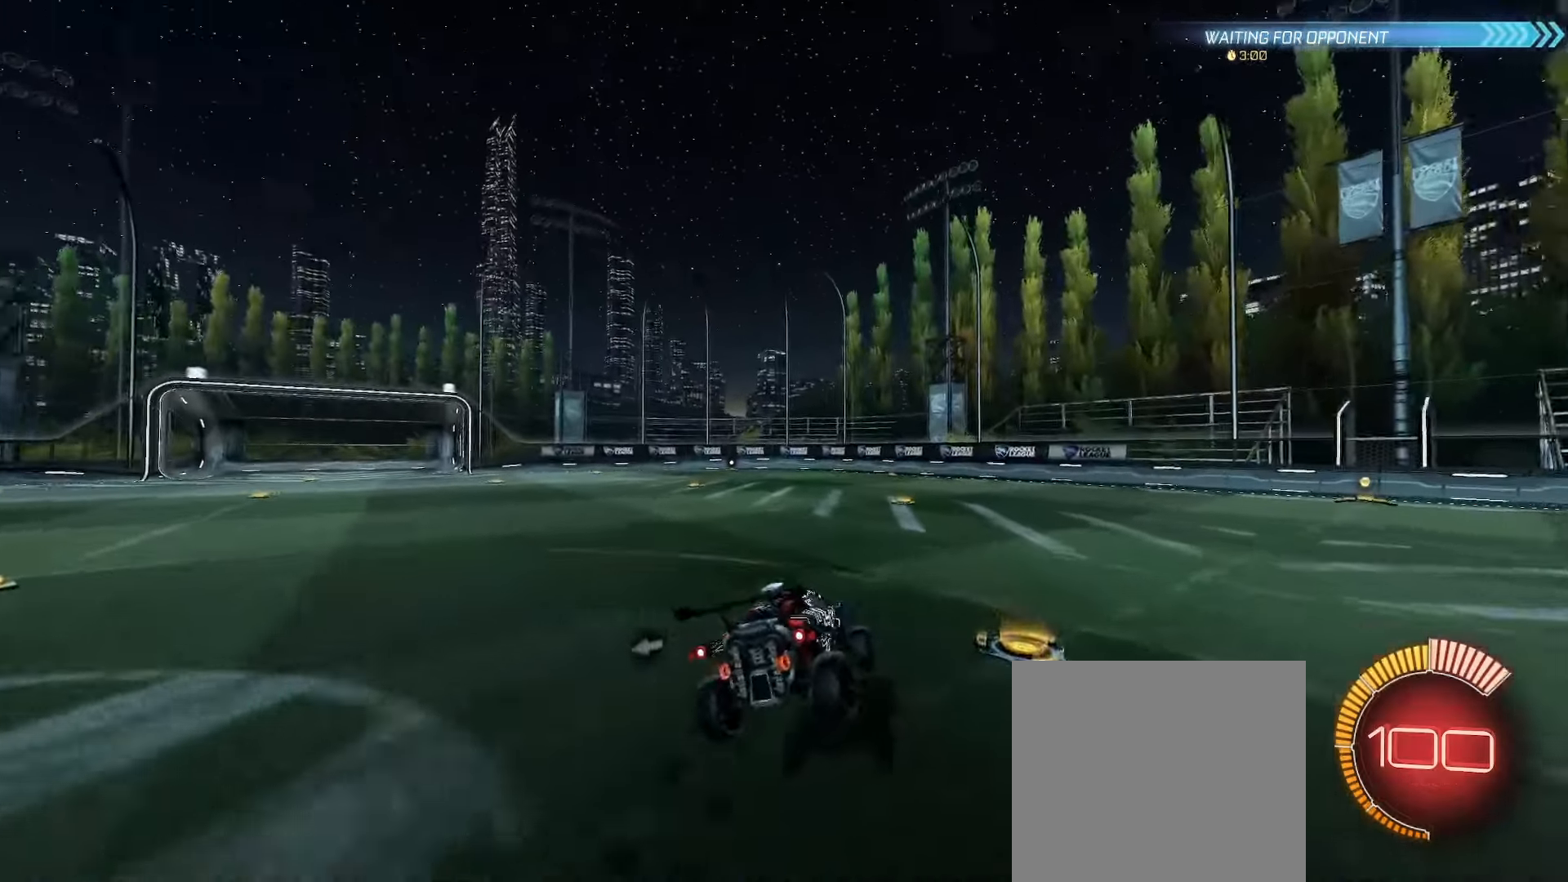
{"buttons": ["L1"], "left_stick": "right", "right_stick": "center", "events": [[83, "left_stick", "right"], [400, "A", "down"], [500, "A", "up"]]}
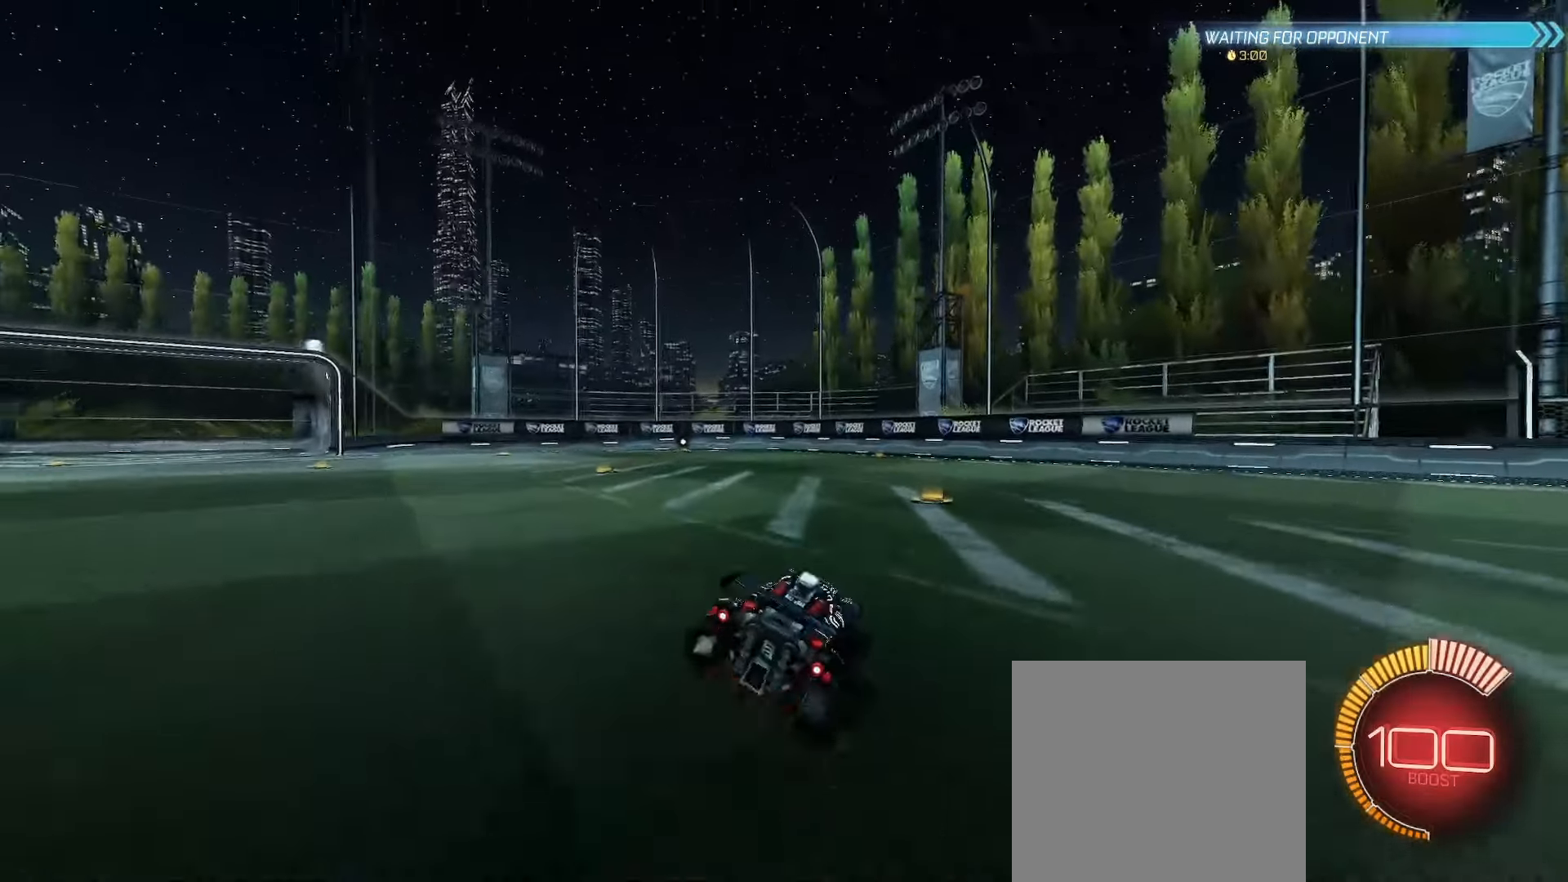
{"buttons": [], "left_stick": "center", "right_stick": "center", "events": [[50, "A", "down"], [100, "A", "up"], [133, "left_stick", "down-left"], [183, "L2", "down"], [383, "L1", "up"], [417, "L2", "up"], [433, "left_stick", "center"]]}
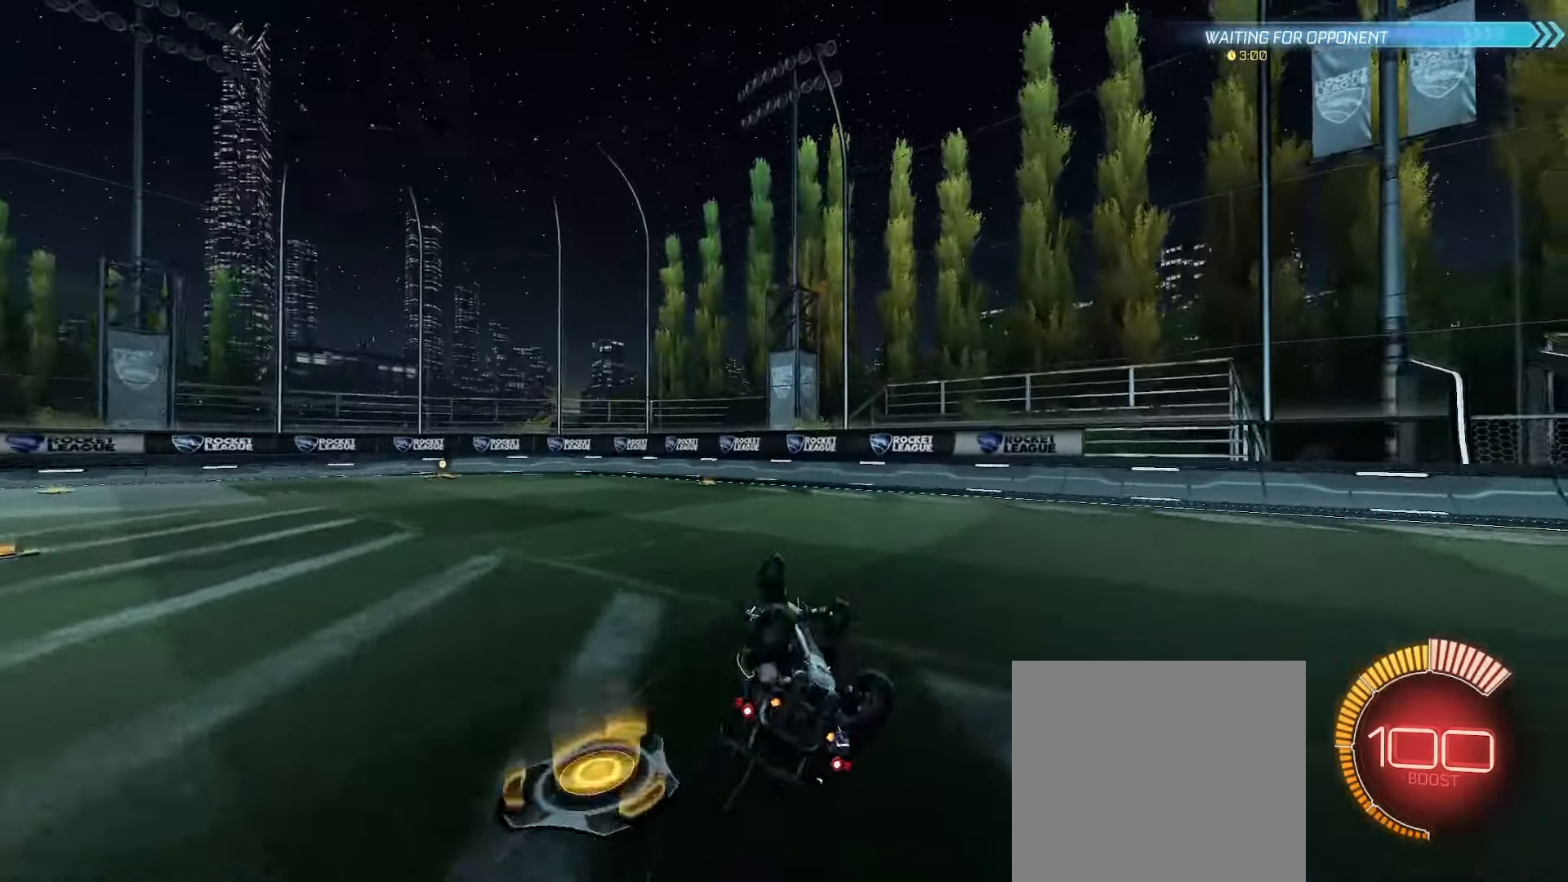
{"buttons": ["B"], "left_stick": "down", "right_stick": "center", "events": [[133, "R2", "down"], [317, "left_stick", "down"], [350, "R2", "up"], [383, "B", "down"]]}
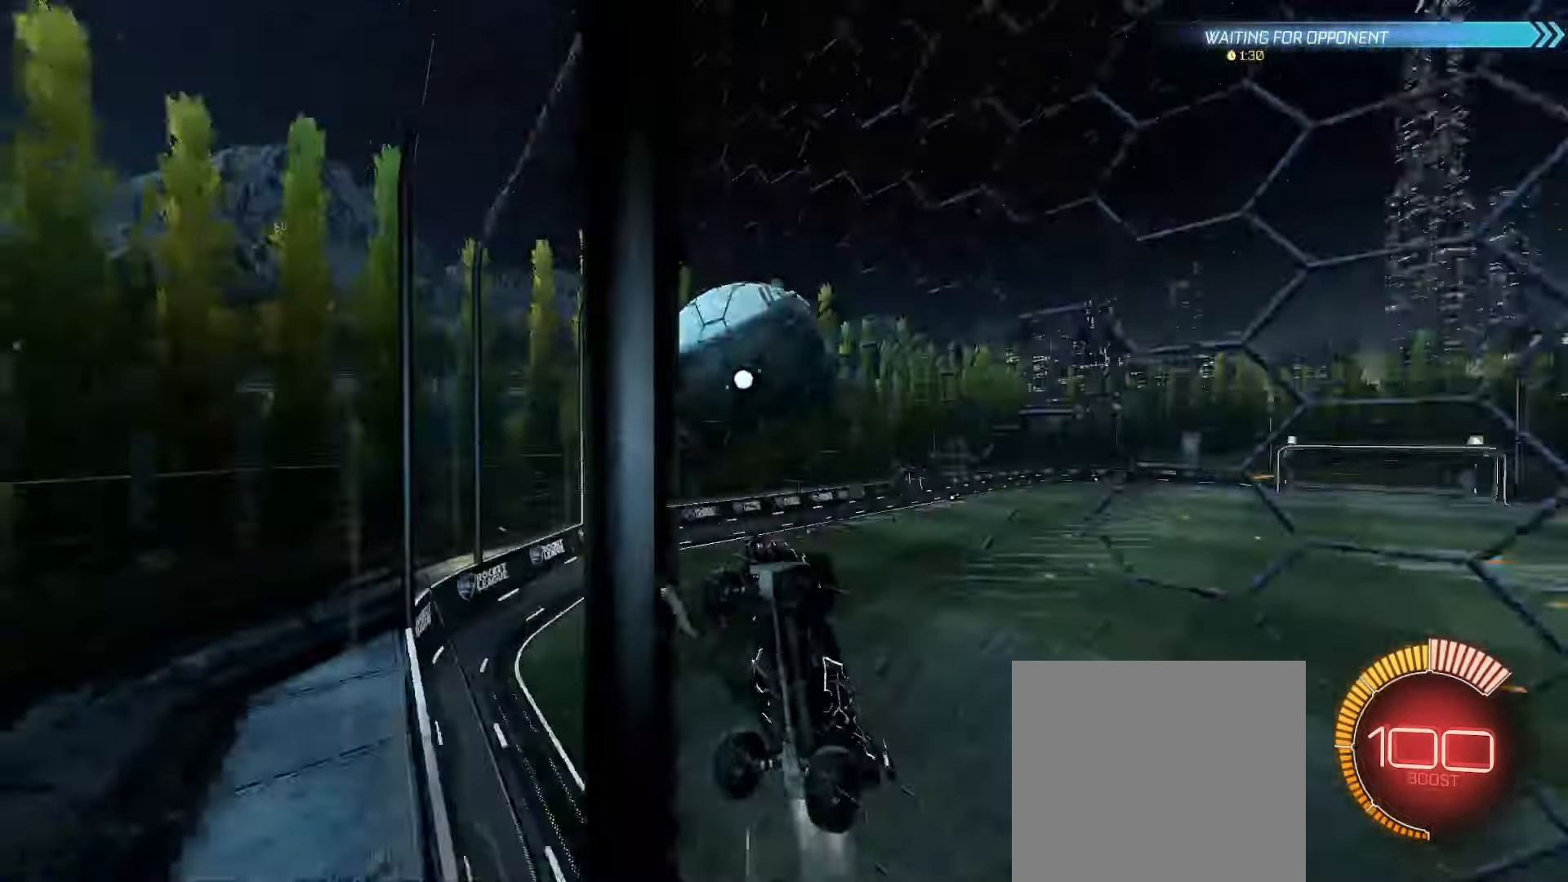
{"buttons": ["B", "L2"], "left_stick": "left", "right_stick": "center", "events": [[133, "left_stick", "right"], [233, "L2", "down"], [267, "A", "down"], [383, "L2", "up"], [433, "A", "up"], [433, "left_stick", "left"], [500, "L2", "down"]]}
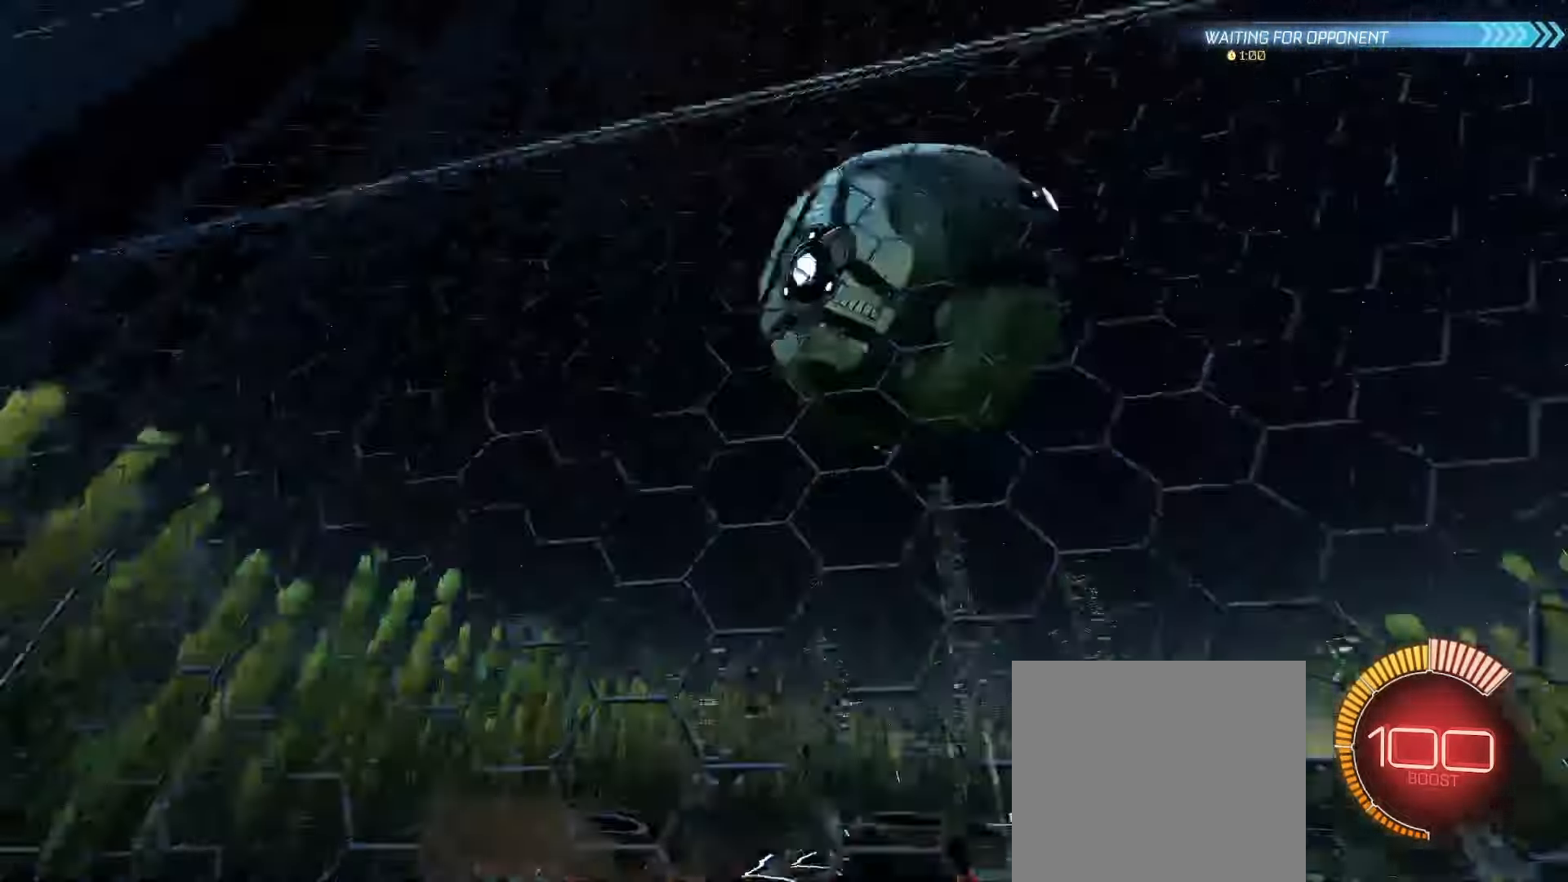
{"buttons": ["B"], "left_stick": "up-right", "right_stick": "center", "events": [[117, "L2", "up"], [117, "left_stick", "down-right"], [200, "left_stick", "right"], [483, "left_stick", "up-right"]]}
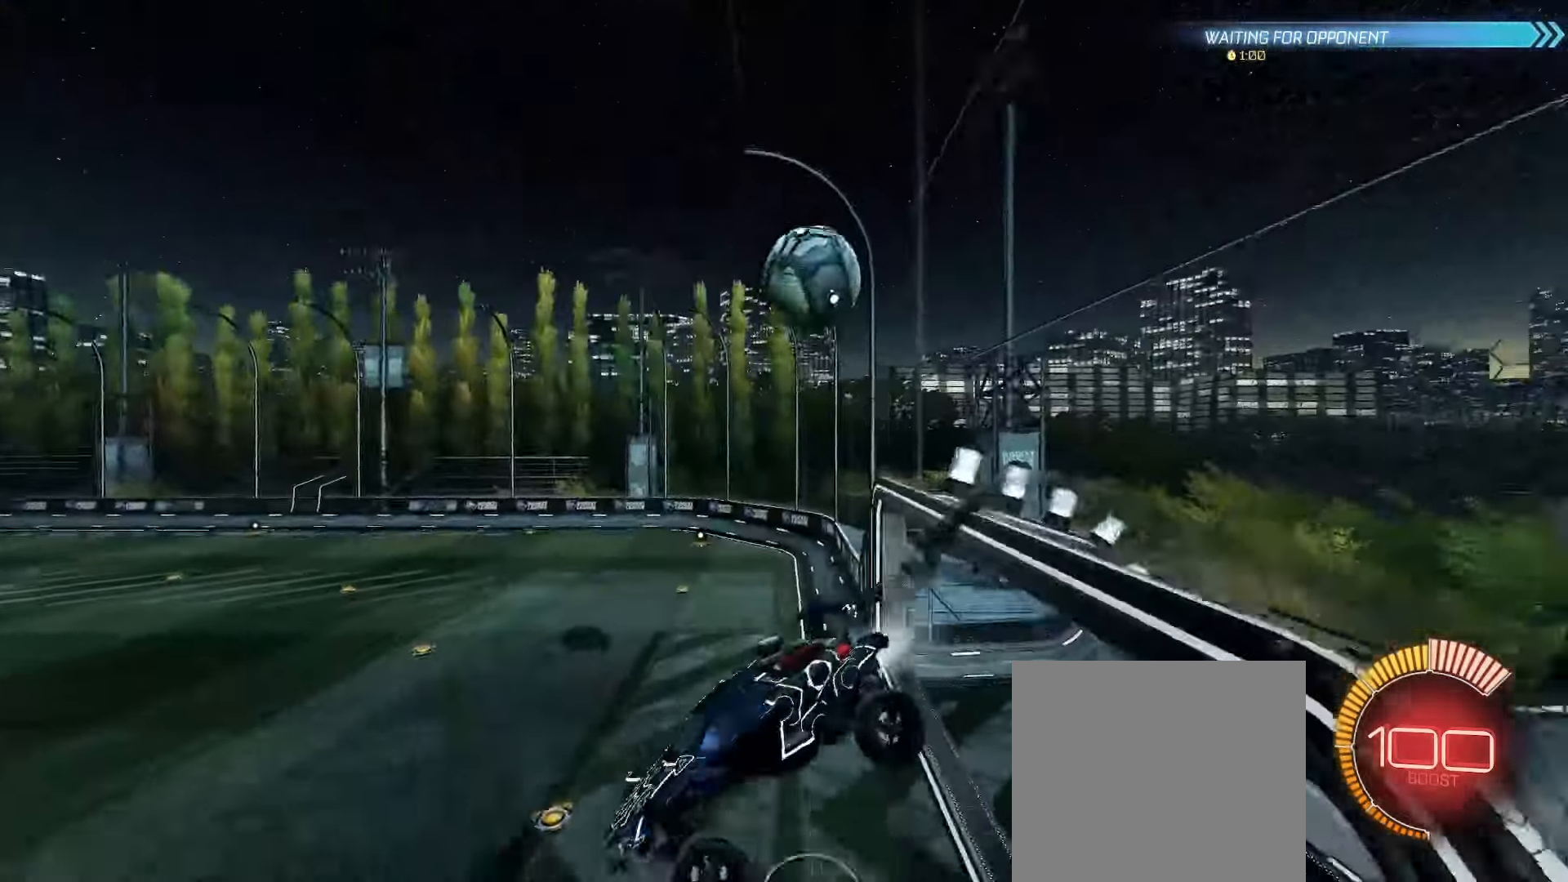
{"buttons": ["B"], "left_stick": "down-left", "right_stick": "center", "events": [[200, "left_stick", "down-left"], [283, "R2", "down"], [433, "R2", "up"]]}
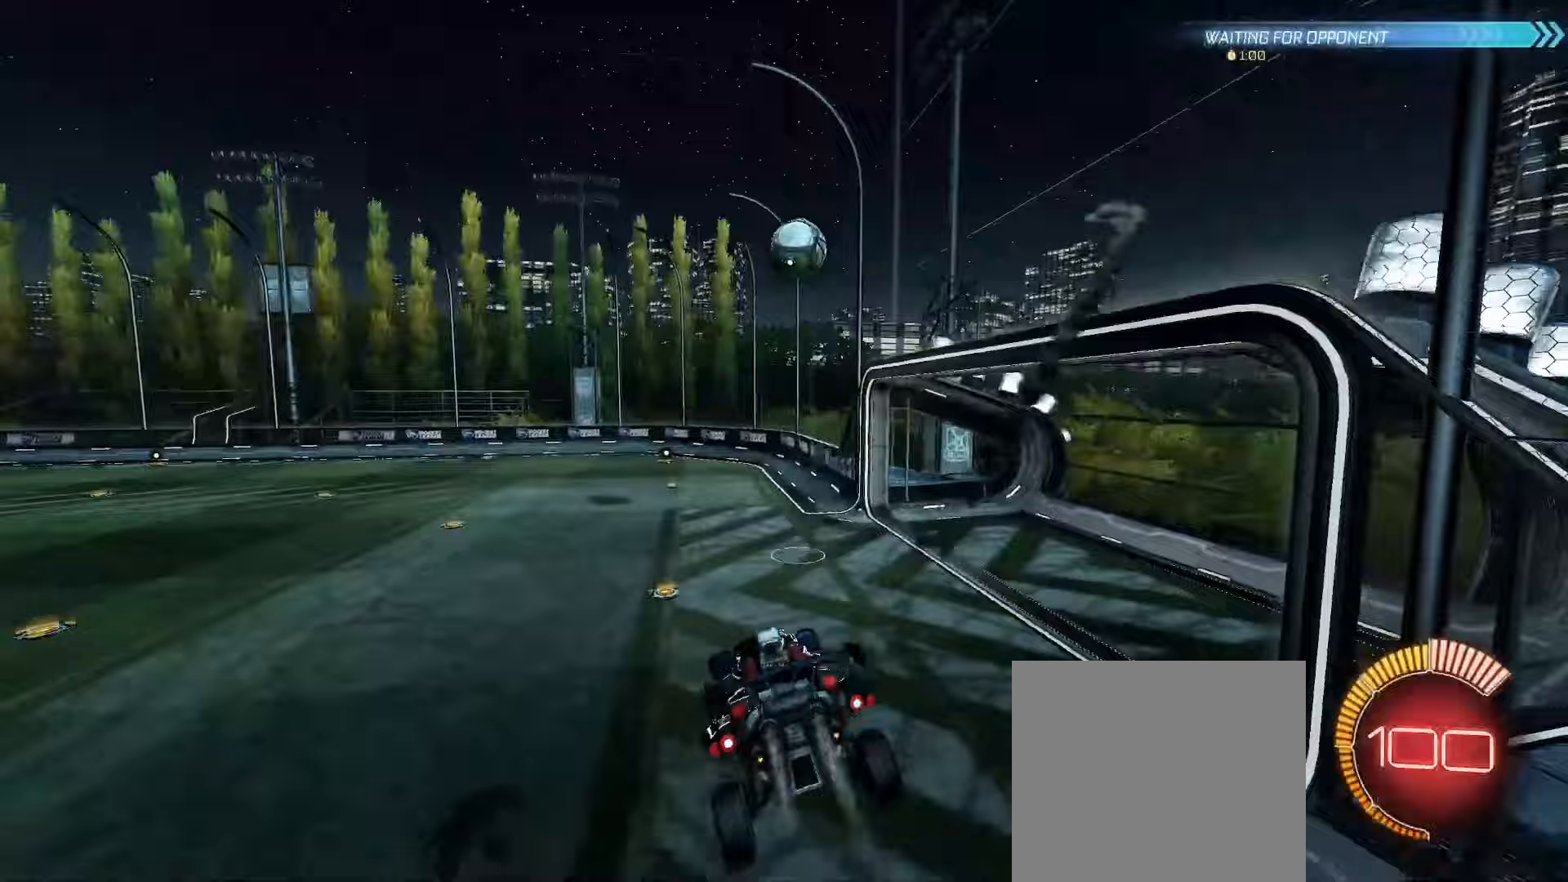
{"buttons": ["B", "R2"], "left_stick": "down-left", "right_stick": "center", "events": [[200, "left_stick", "up-left"], [283, "A", "down"], [367, "left_stick", "down-left"], [450, "A", "up"], [483, "R2", "down"]]}
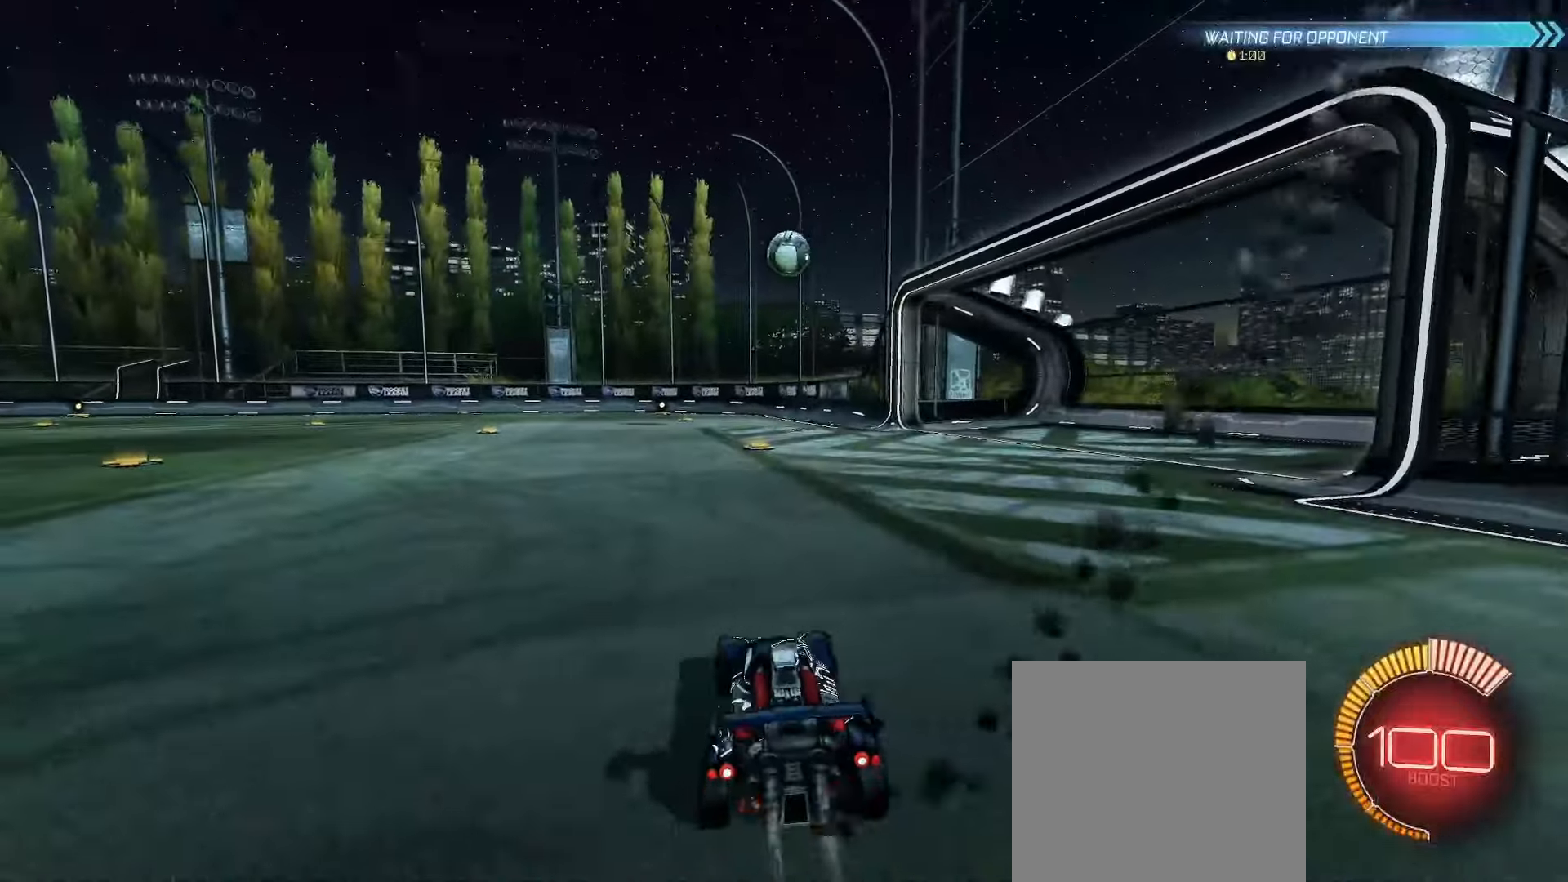
{"buttons": ["B", "R2"], "left_stick": "center", "right_stick": "center", "events": [[100, "left_stick", "center"], [383, "left_stick", "left"], [483, "left_stick", "center"]]}
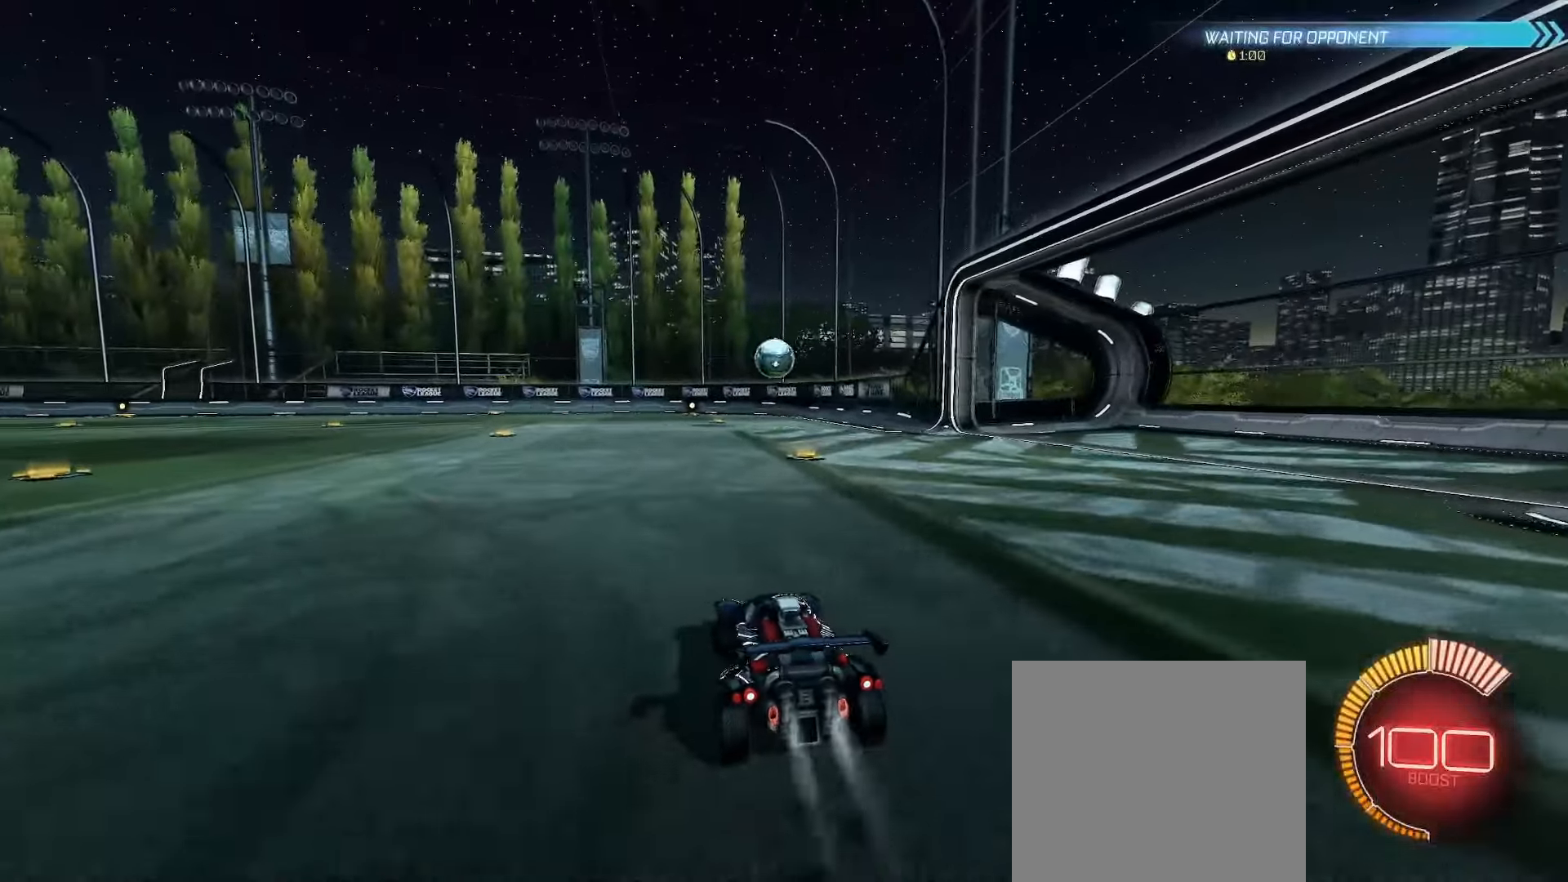
{"buttons": ["B", "R2"], "left_stick": "center", "right_stick": "center", "events": []}
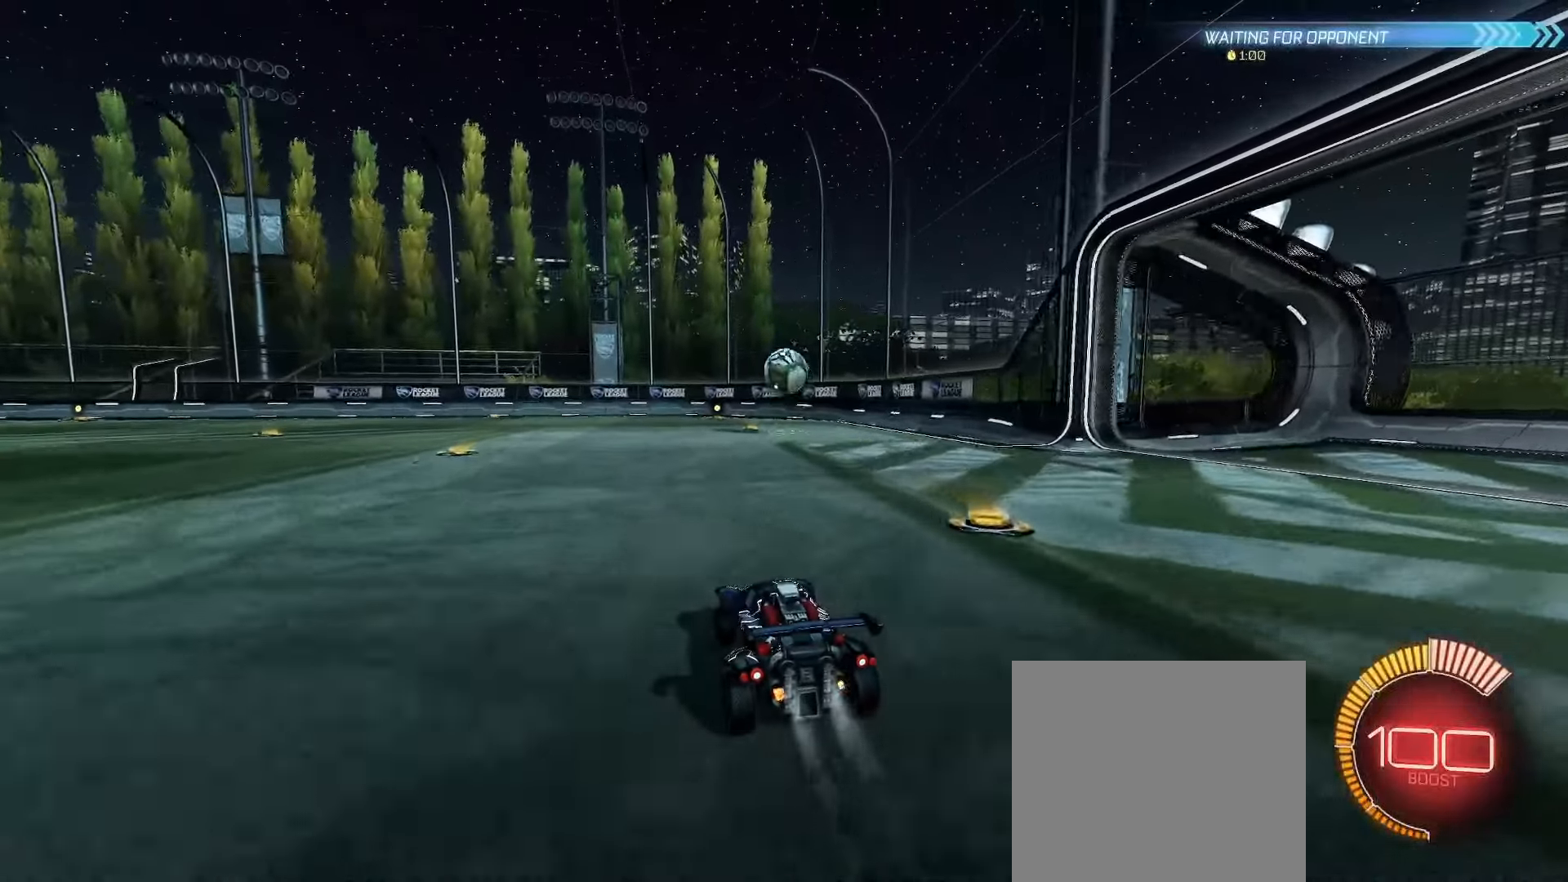
{"buttons": ["B", "R2"], "left_stick": "center", "right_stick": "center", "events": []}